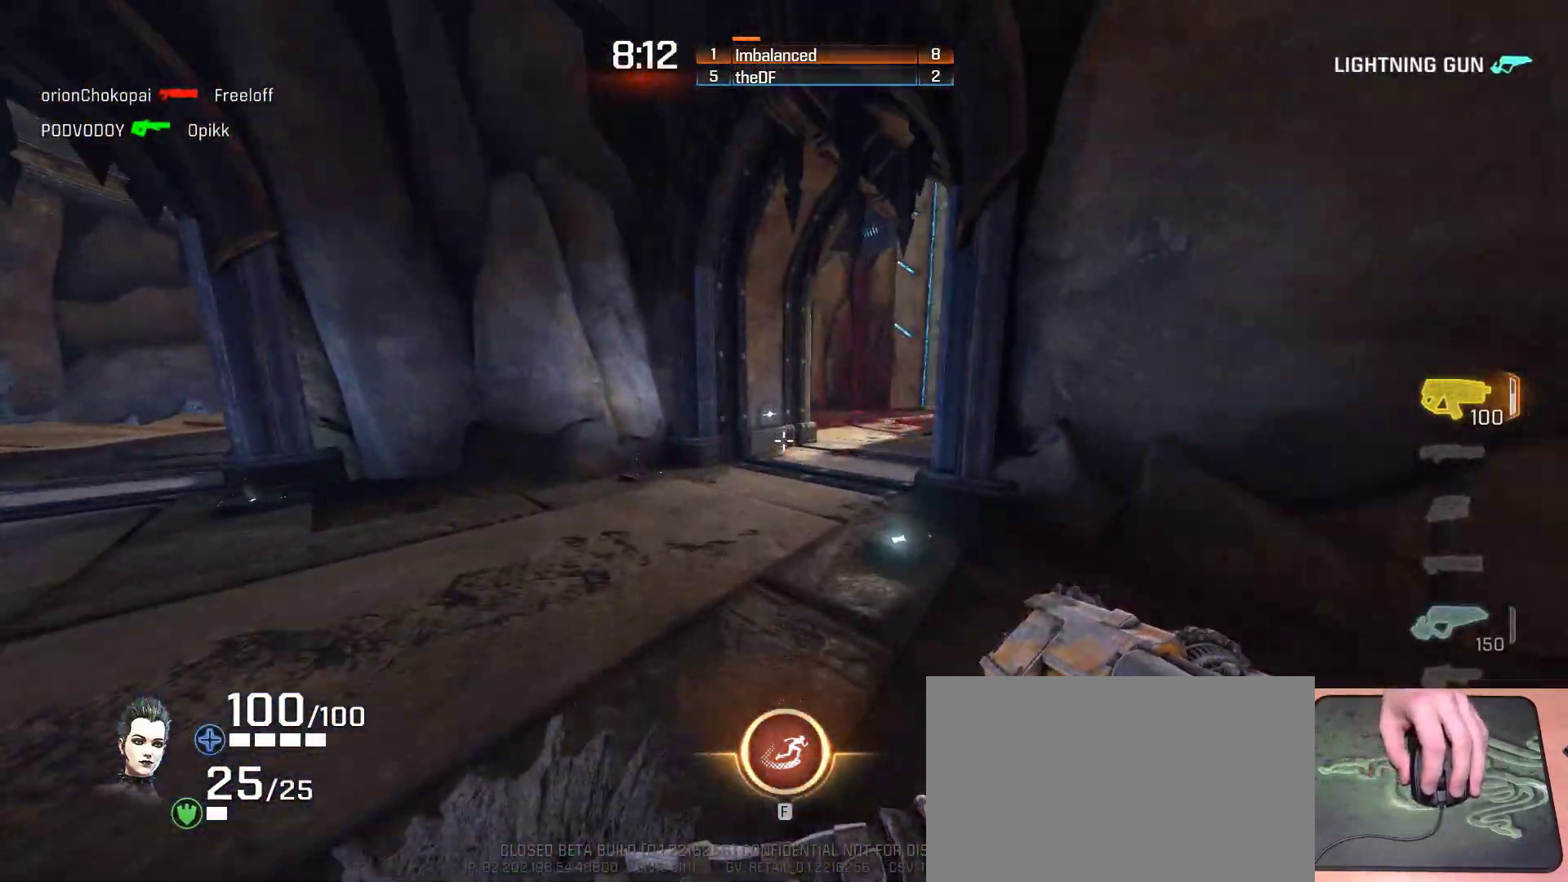
Gameplay with keyboard and mouse; each line is a JSON object with the keys and mouse buttons held at the frame after it. "events" lists presses ("down") and releases ("up") of "1", "2", "3", "4", "5", "a", "alt", "c", "ctrl", "d", "e", "f", "q", "r", "s", "shift", "space", "tab", "v", "w", "x", "z", "mouse_left", "mouse_middle", "mouse_right", "mouse_wheel_up" and "mouse_wheel_down" between this image and that frame as [ms after this image, input, new state], when the widget could be followed in between. "mouse_left", "mouse_middle", "mouse_right", "mouse_wheel_up", "mouse_wheel_down" = the "left", "middle", "right", "wheel_up", "wheel_down" buttons of the "mouse" list. No other keys are recorded. Mouse movement is not recorded.
{"keys": ["d", "space", "w"], "mouse": [], "events": [[233, "ctrl", "up"], [467, "space", "down"]]}
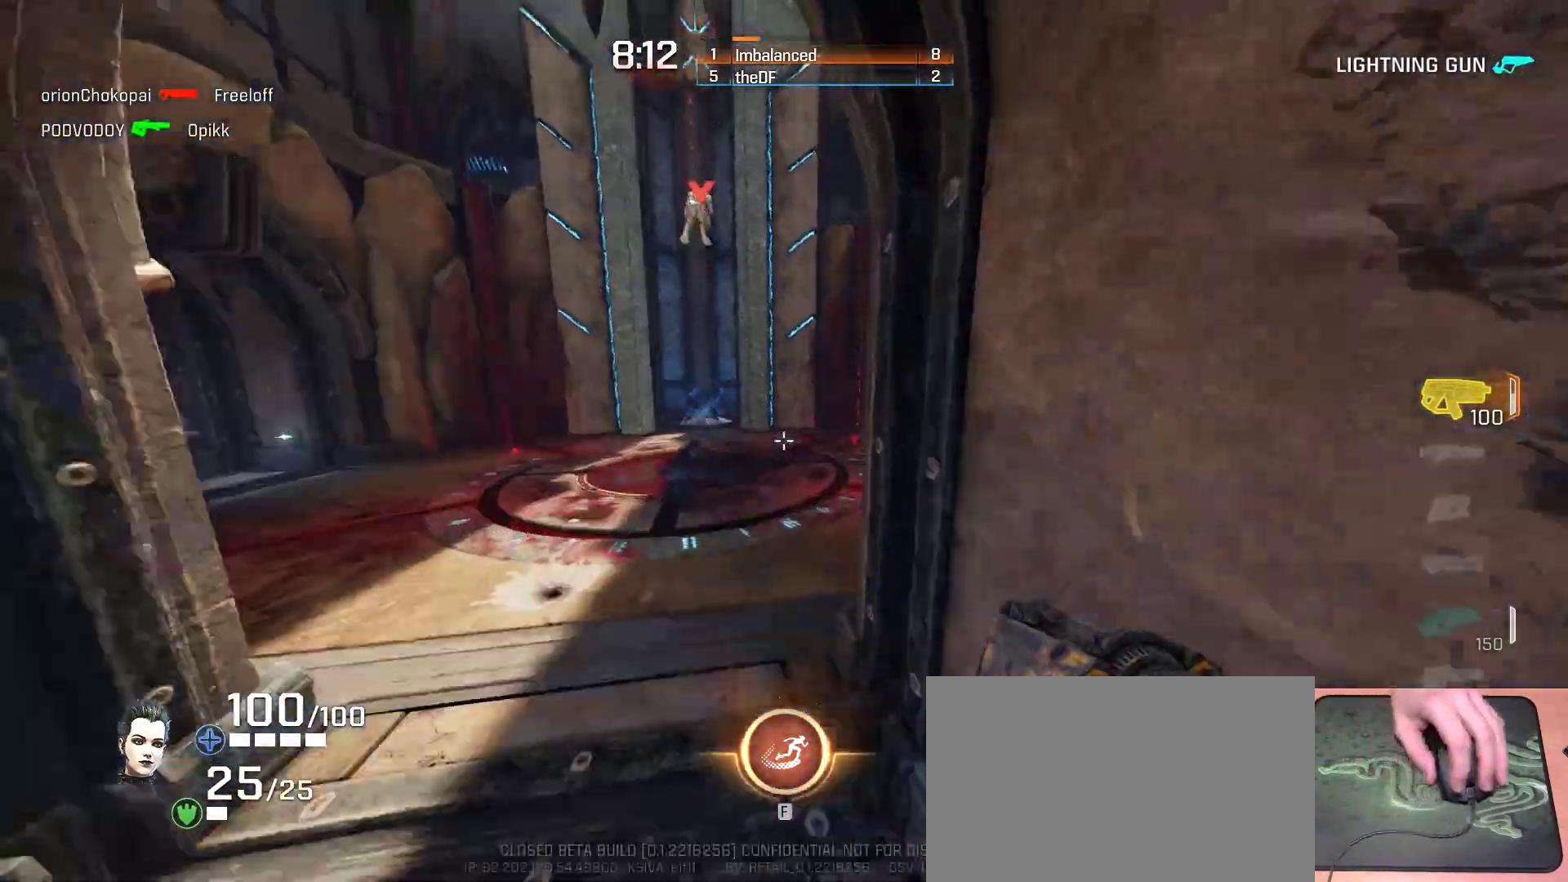
{"keys": ["a", "ctrl", "w"], "mouse": [], "events": [[33, "d", "up"], [100, "space", "up"], [100, "w", "up"], [183, "a", "down"], [283, "w", "down"], [500, "ctrl", "down"]]}
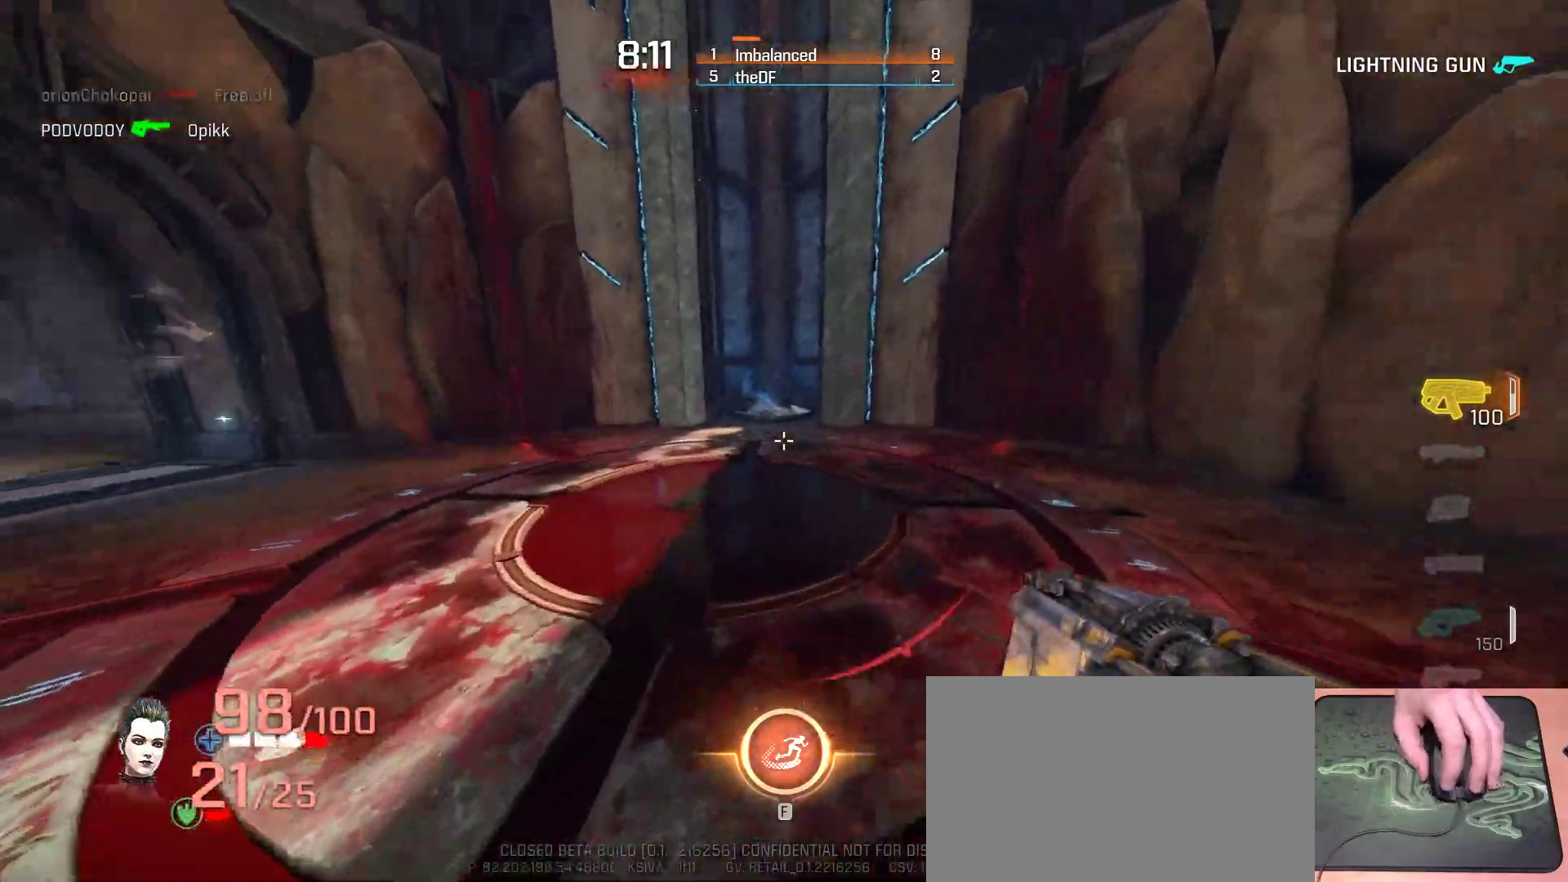
{"keys": ["a", "ctrl", "w"], "mouse": [], "events": []}
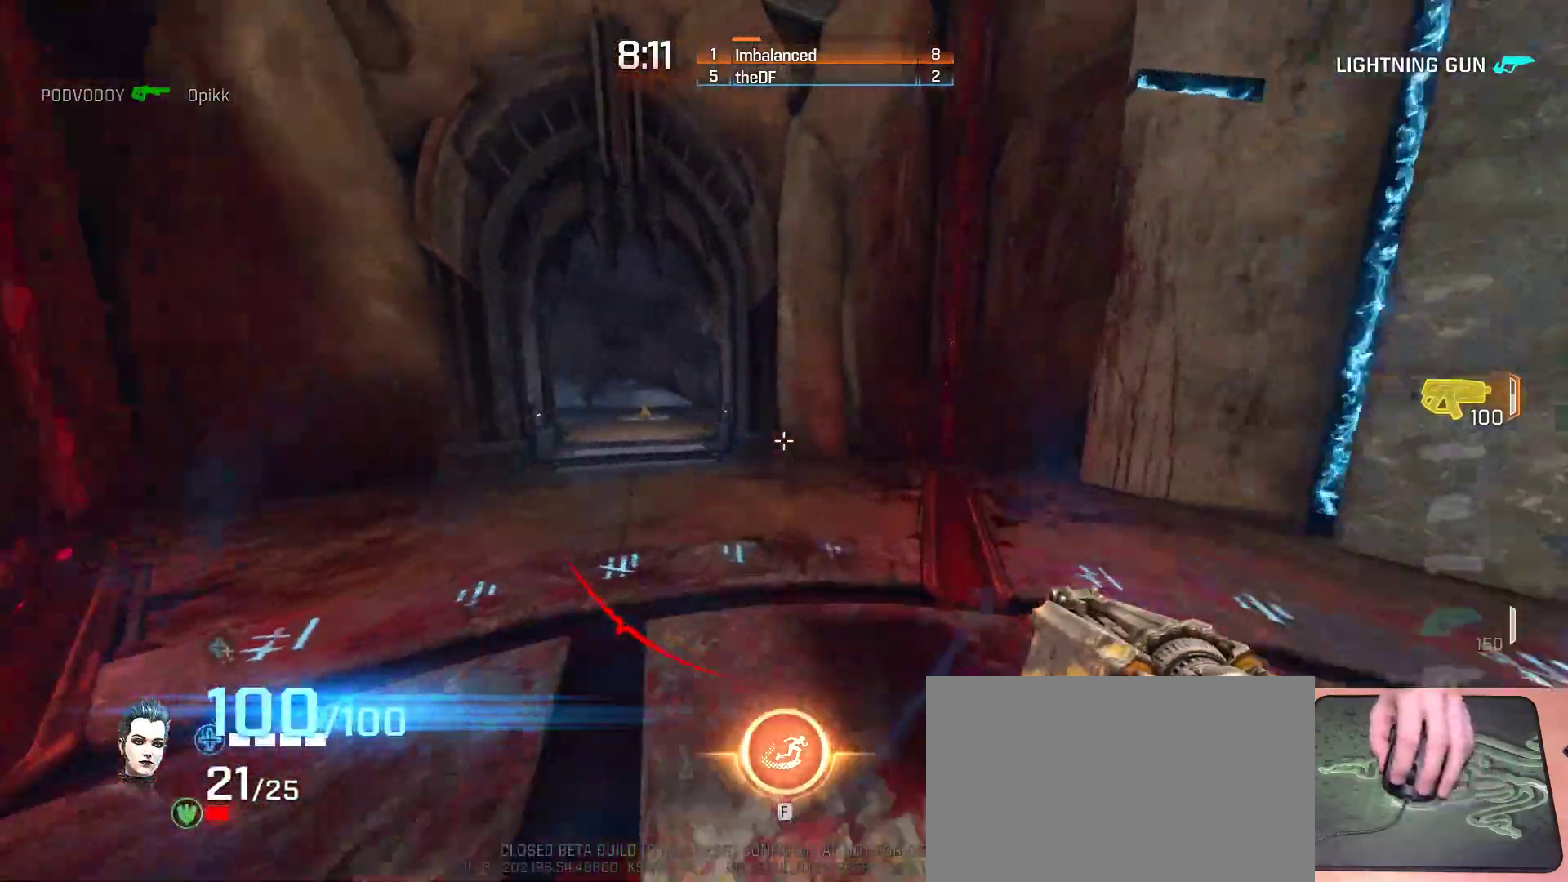
{"keys": ["w"], "mouse": [], "events": [[450, "a", "up"], [483, "ctrl", "up"]]}
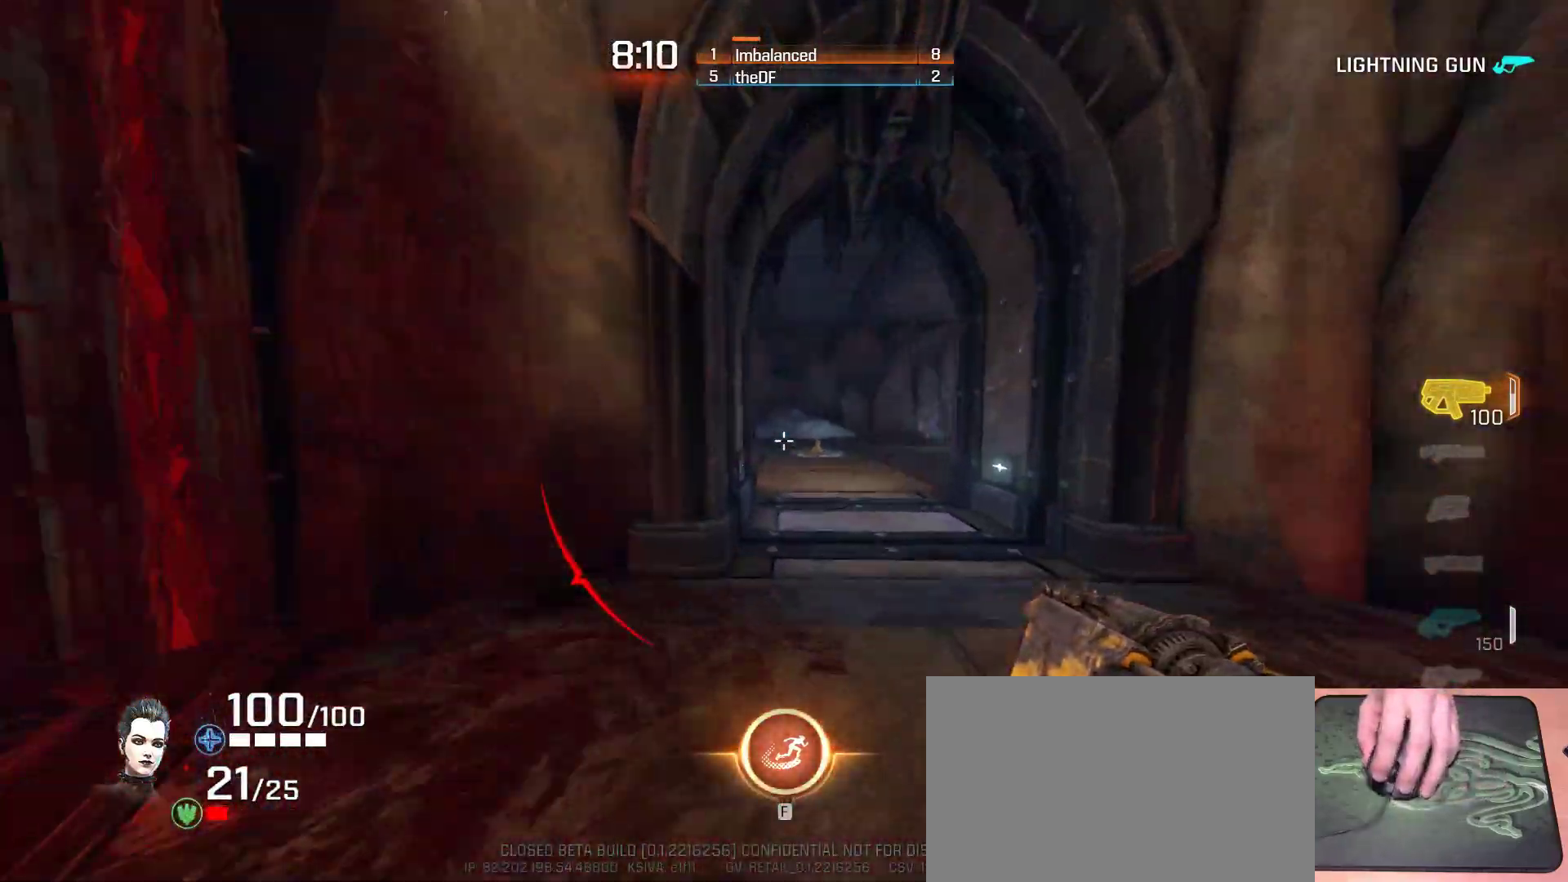
{"keys": ["f", "w"], "mouse": [], "events": [[417, "f", "down"]]}
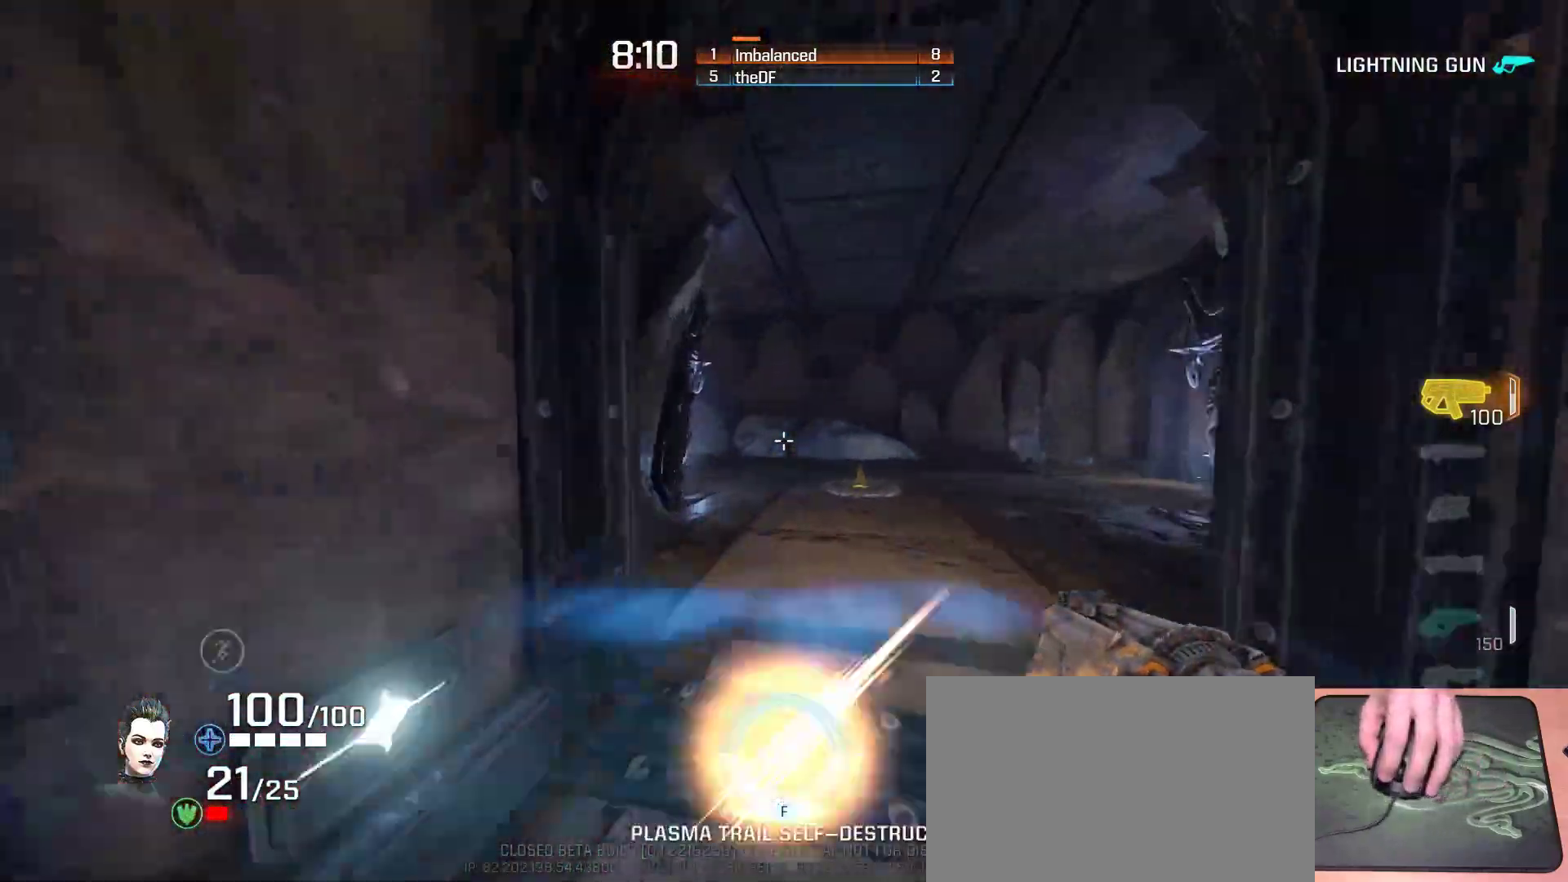
{"keys": ["w"], "mouse": [], "events": [[17, "f", "up"]]}
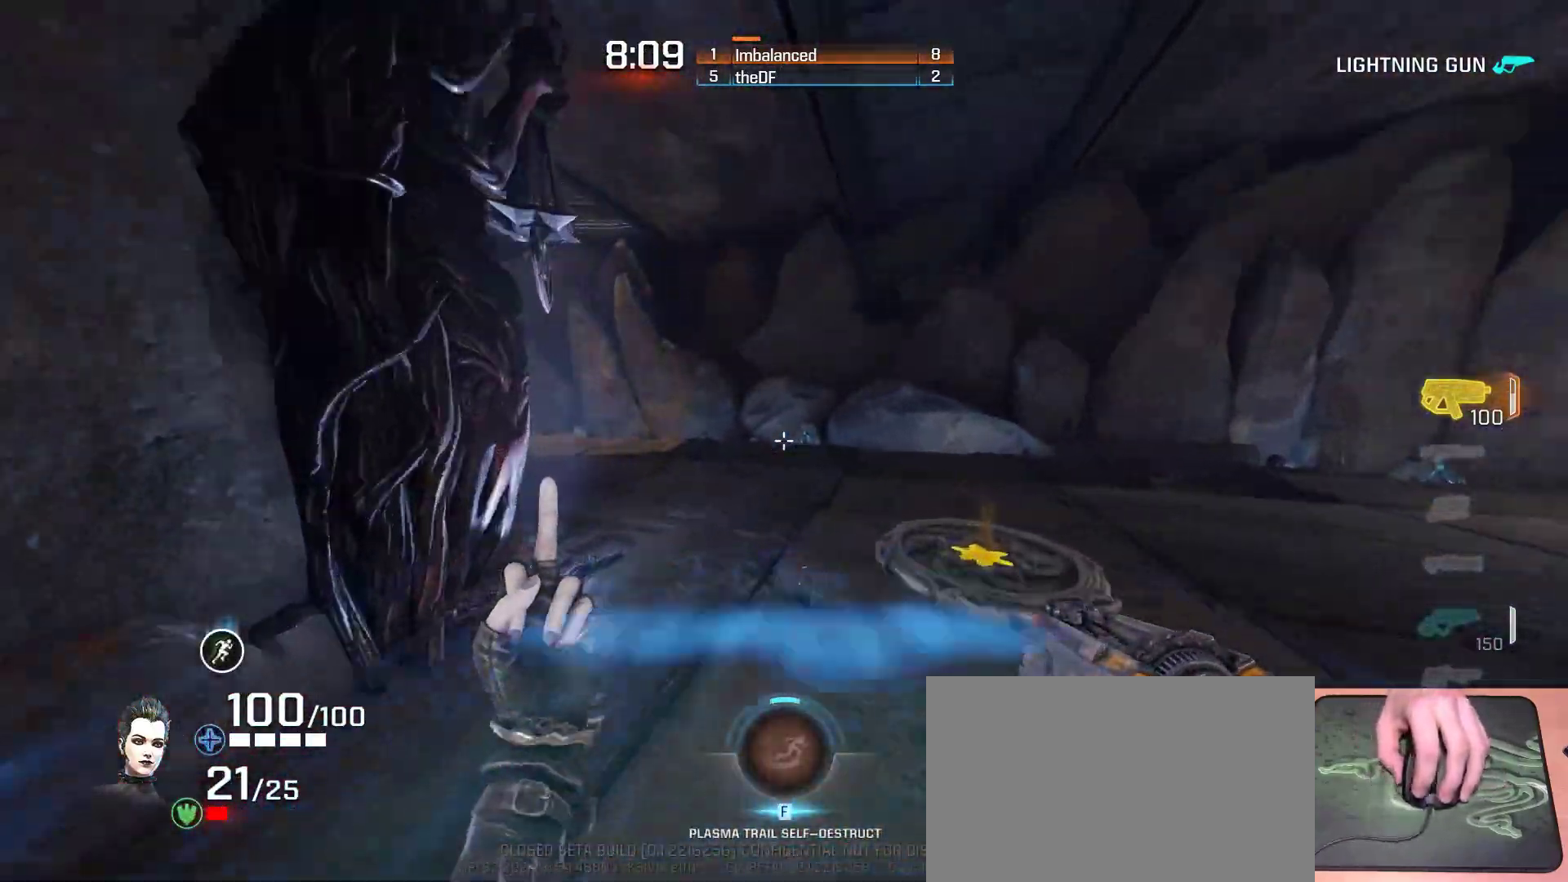
{"keys": ["w"], "mouse": [], "events": []}
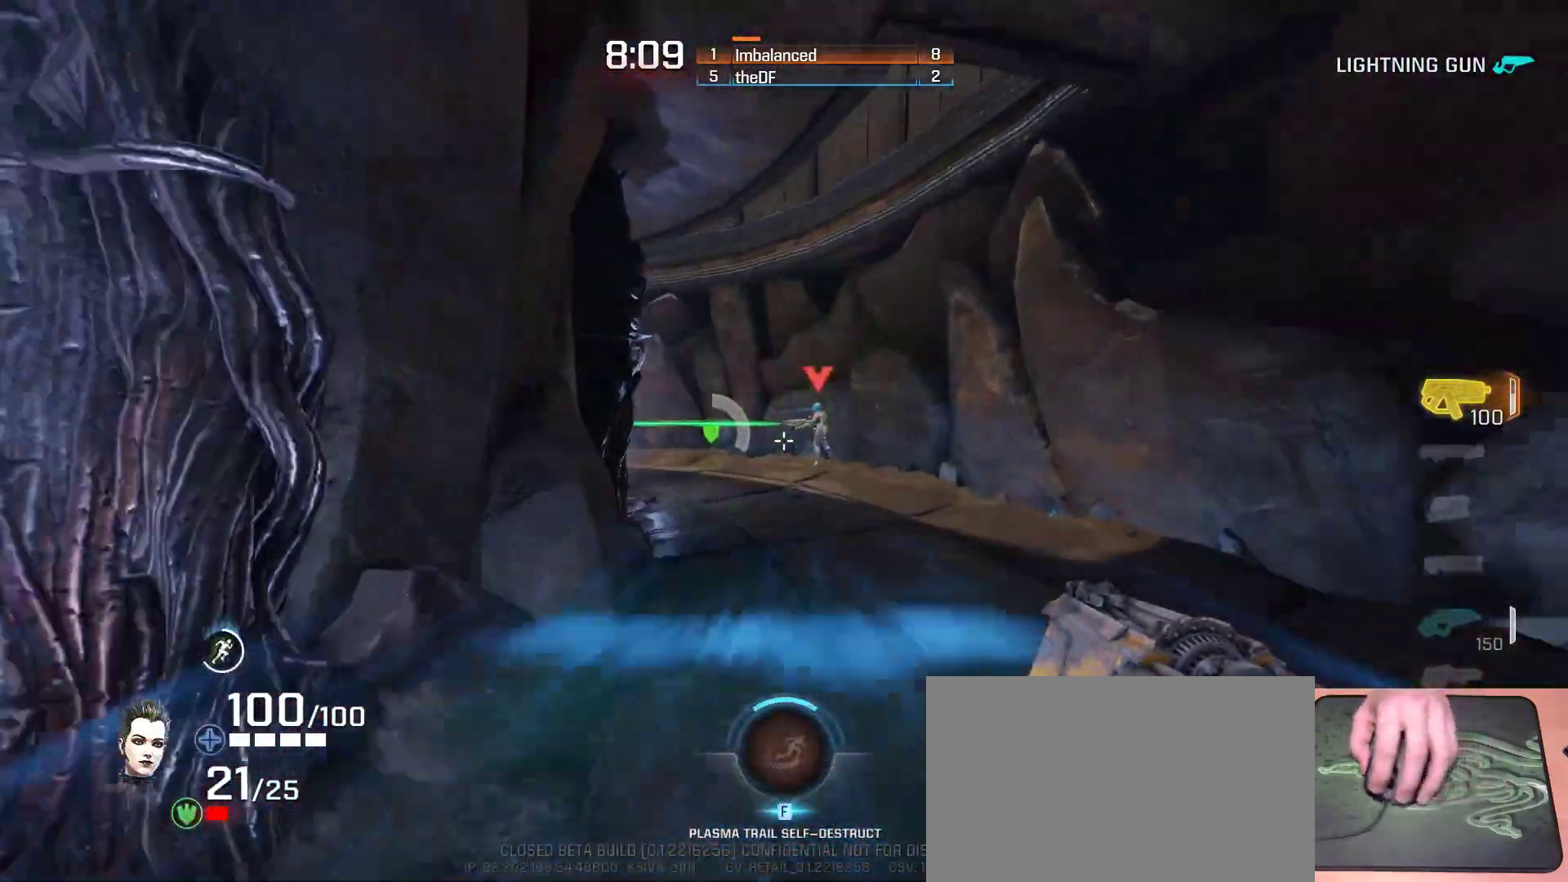
{"keys": ["w"], "mouse": [], "events": []}
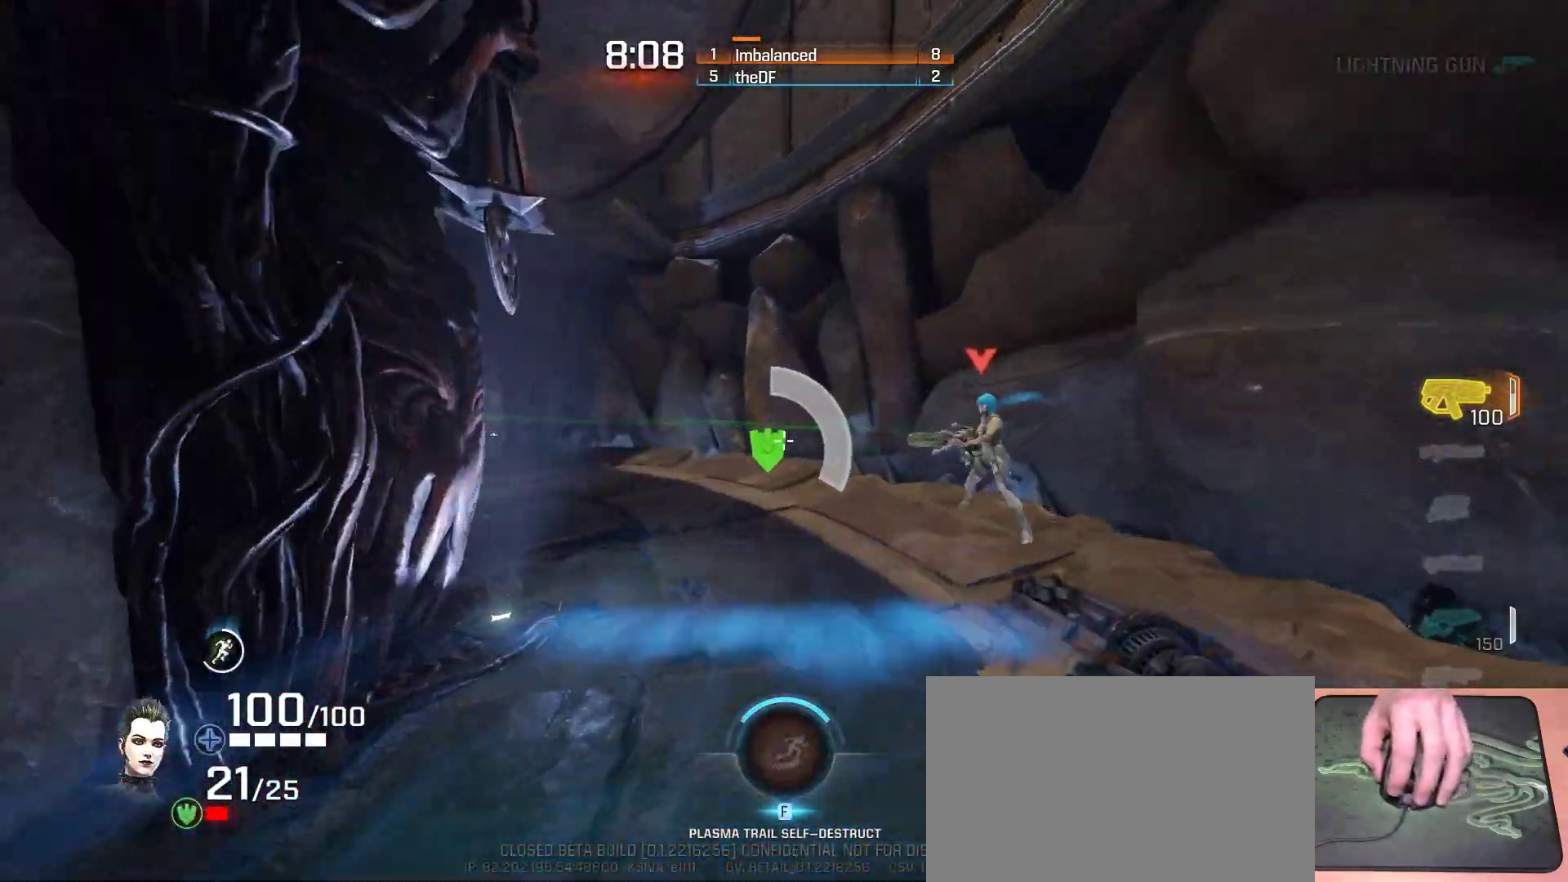
{"keys": ["w"], "mouse": [], "events": []}
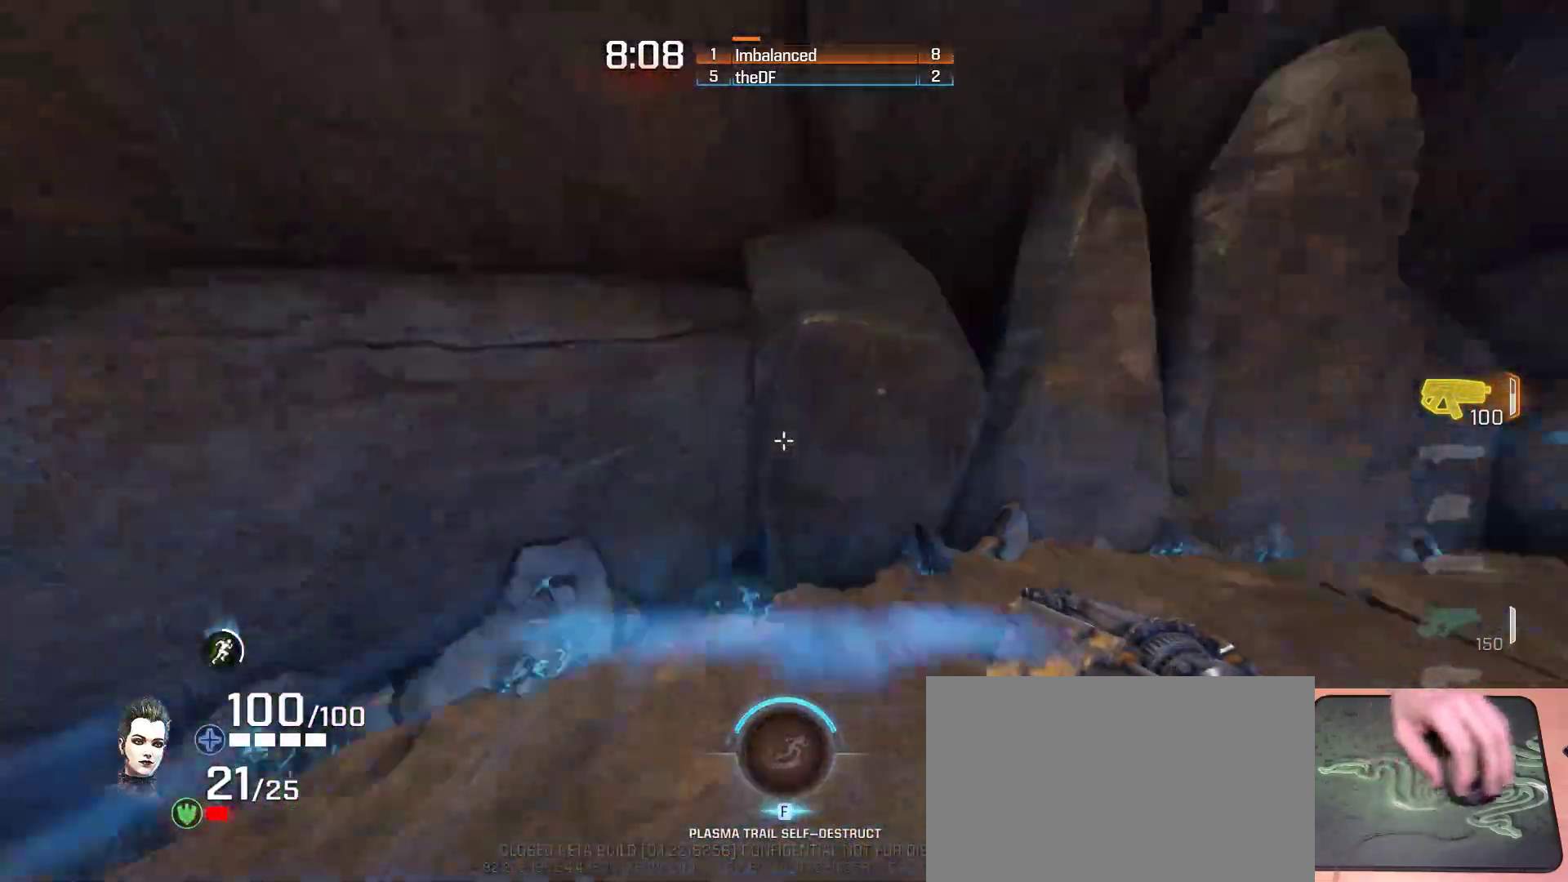
{"keys": ["w"], "mouse": [], "events": []}
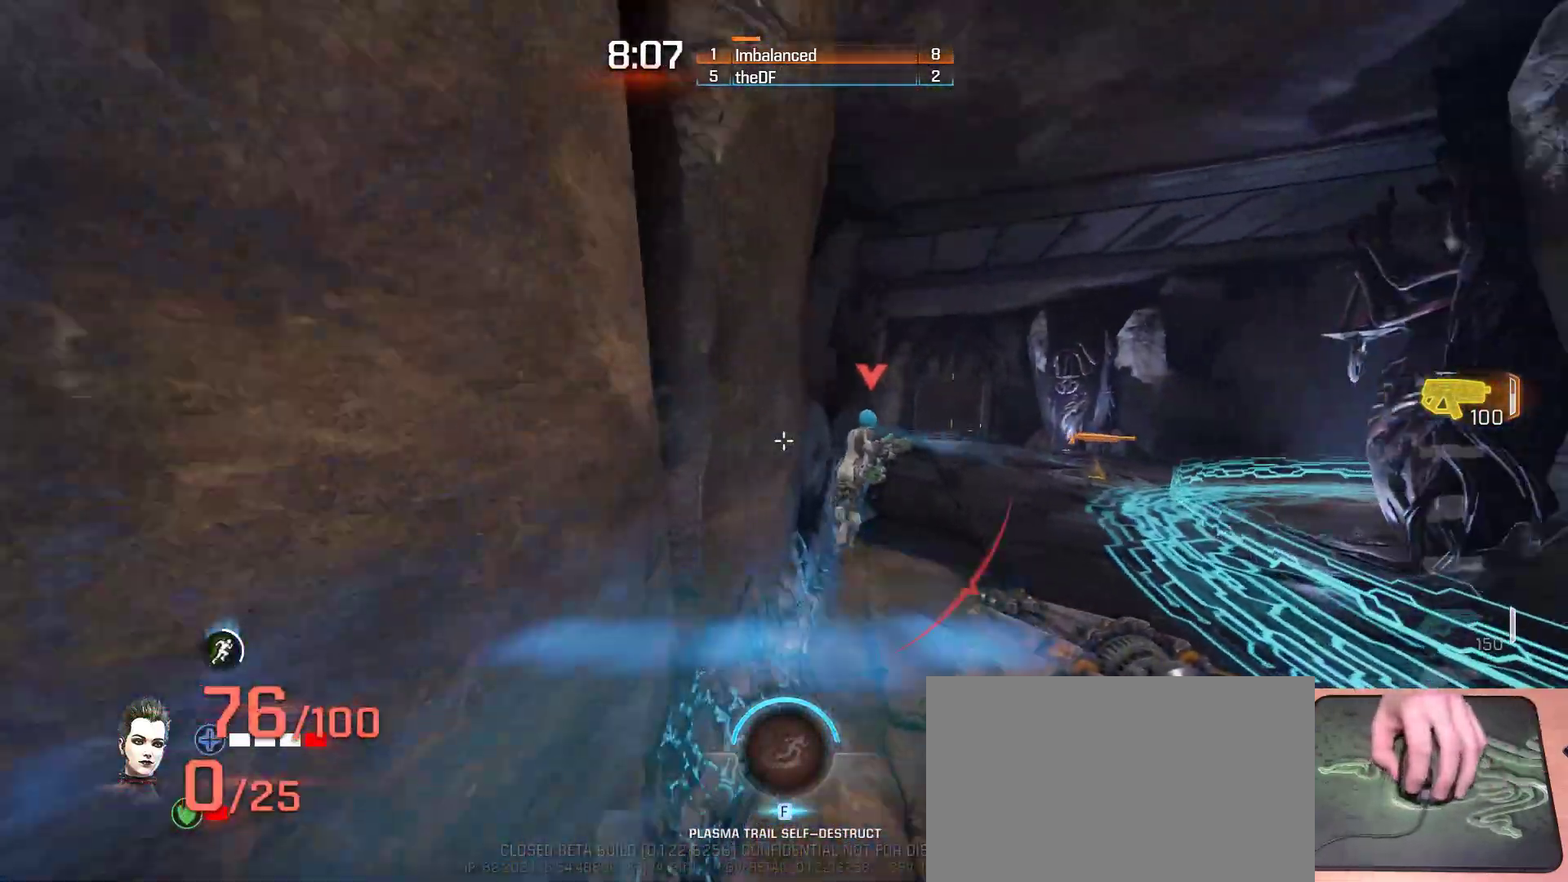
{"keys": ["w"], "mouse": [], "events": []}
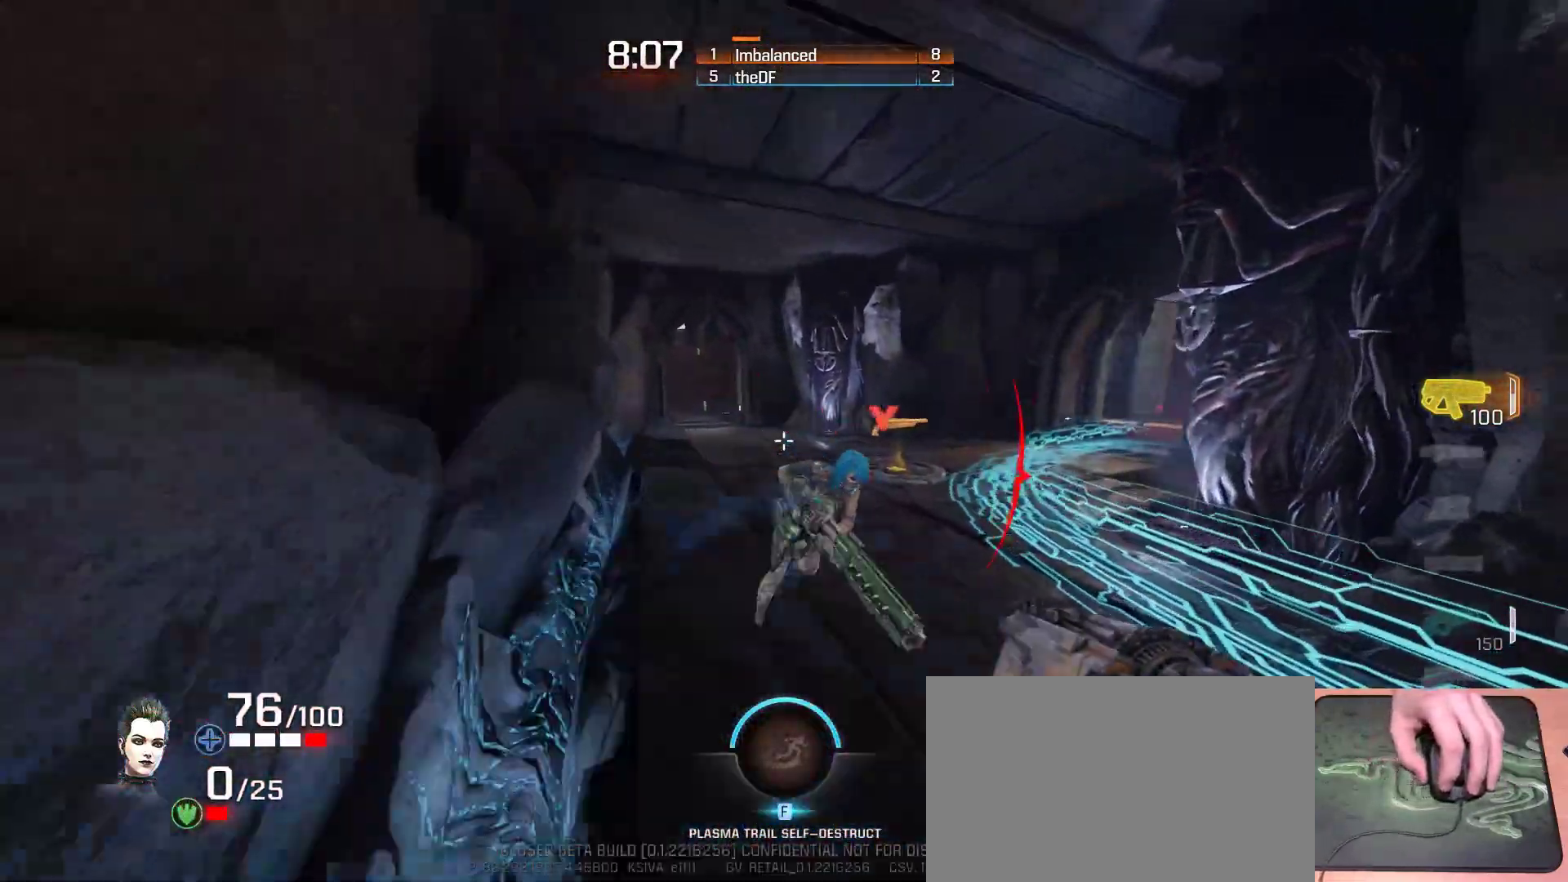
{"keys": ["w"], "mouse": [], "events": [[383, "f", "down"], [500, "f", "up"]]}
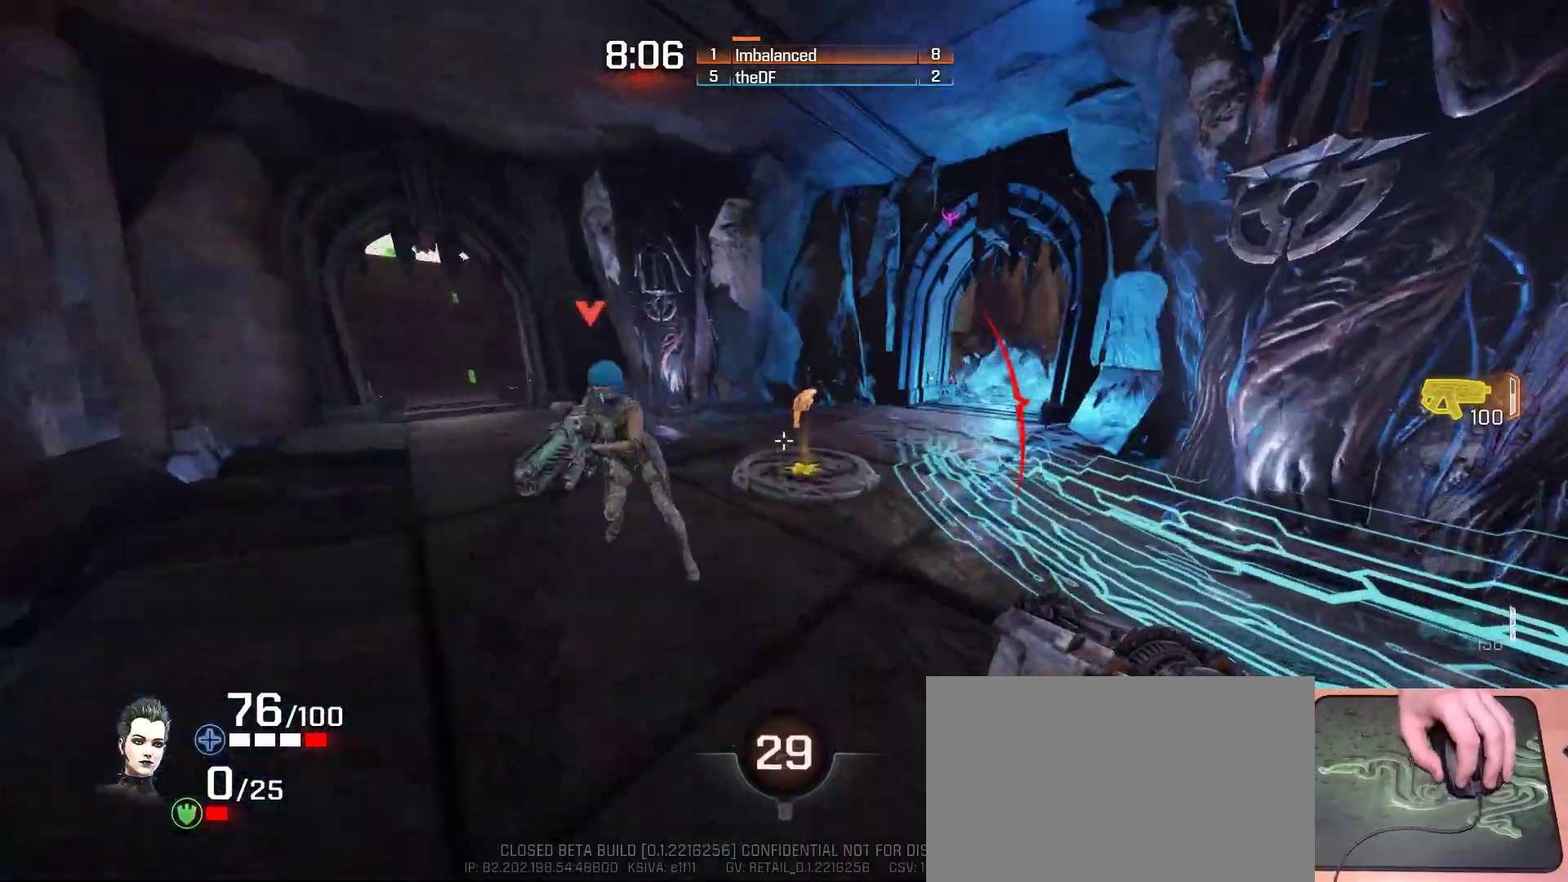
{"keys": ["w"], "mouse": [], "events": [[133, "d", "down"], [417, "d", "up"]]}
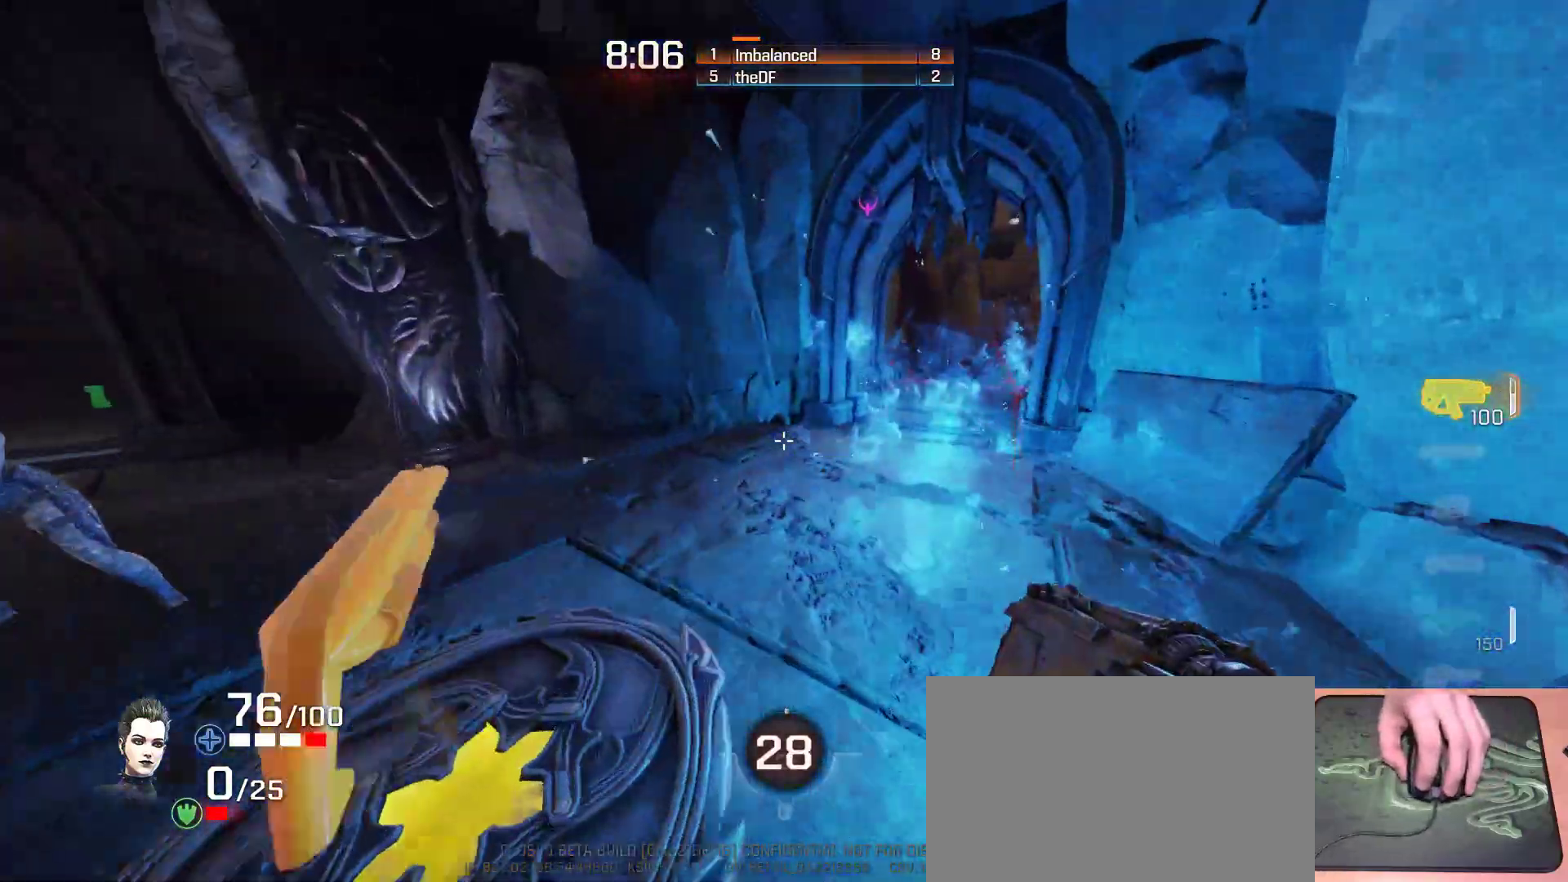
{"keys": ["d", "space", "w"], "mouse": [], "events": [[333, "d", "down"], [433, "space", "down"]]}
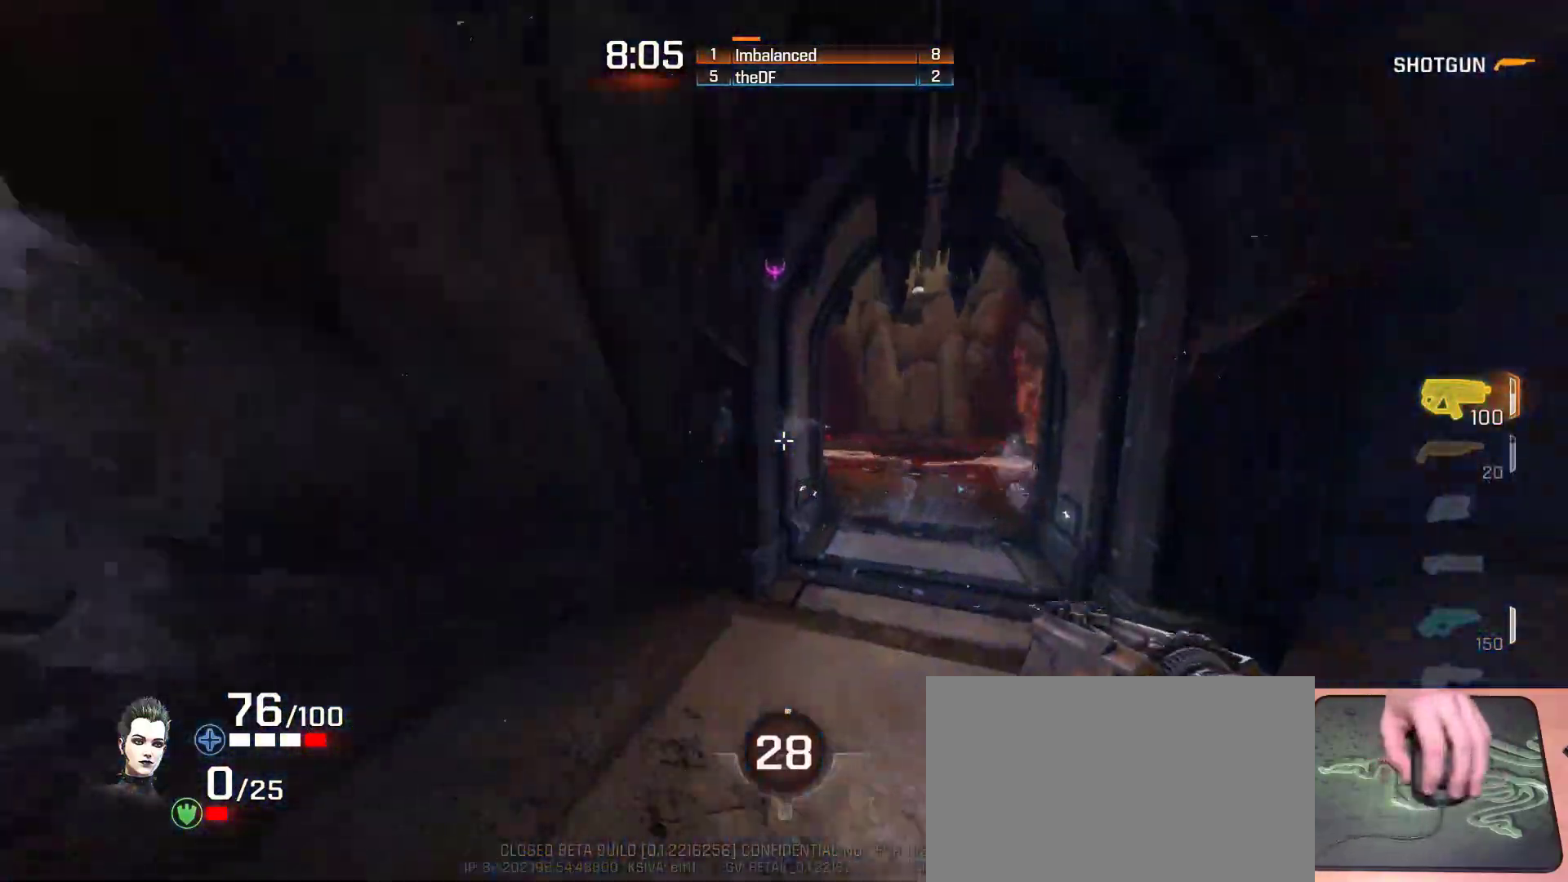
{"keys": ["ctrl", "d", "w"], "mouse": [], "events": [[83, "space", "up"], [83, "w", "up"], [333, "w", "down"], [400, "ctrl", "down"]]}
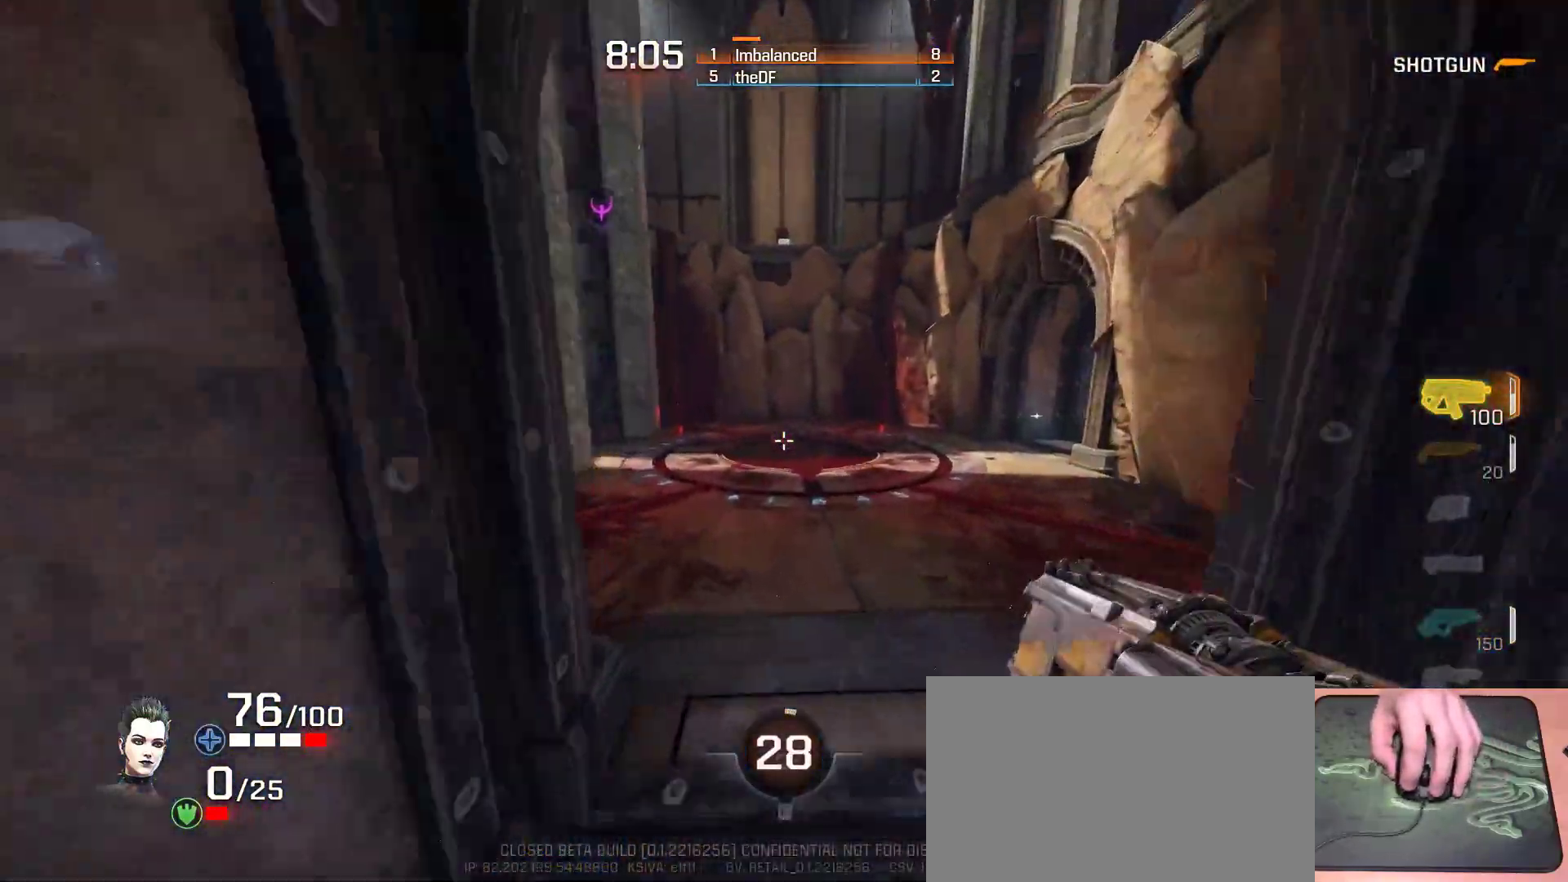
{"keys": ["ctrl", "d", "w"], "mouse": [], "events": []}
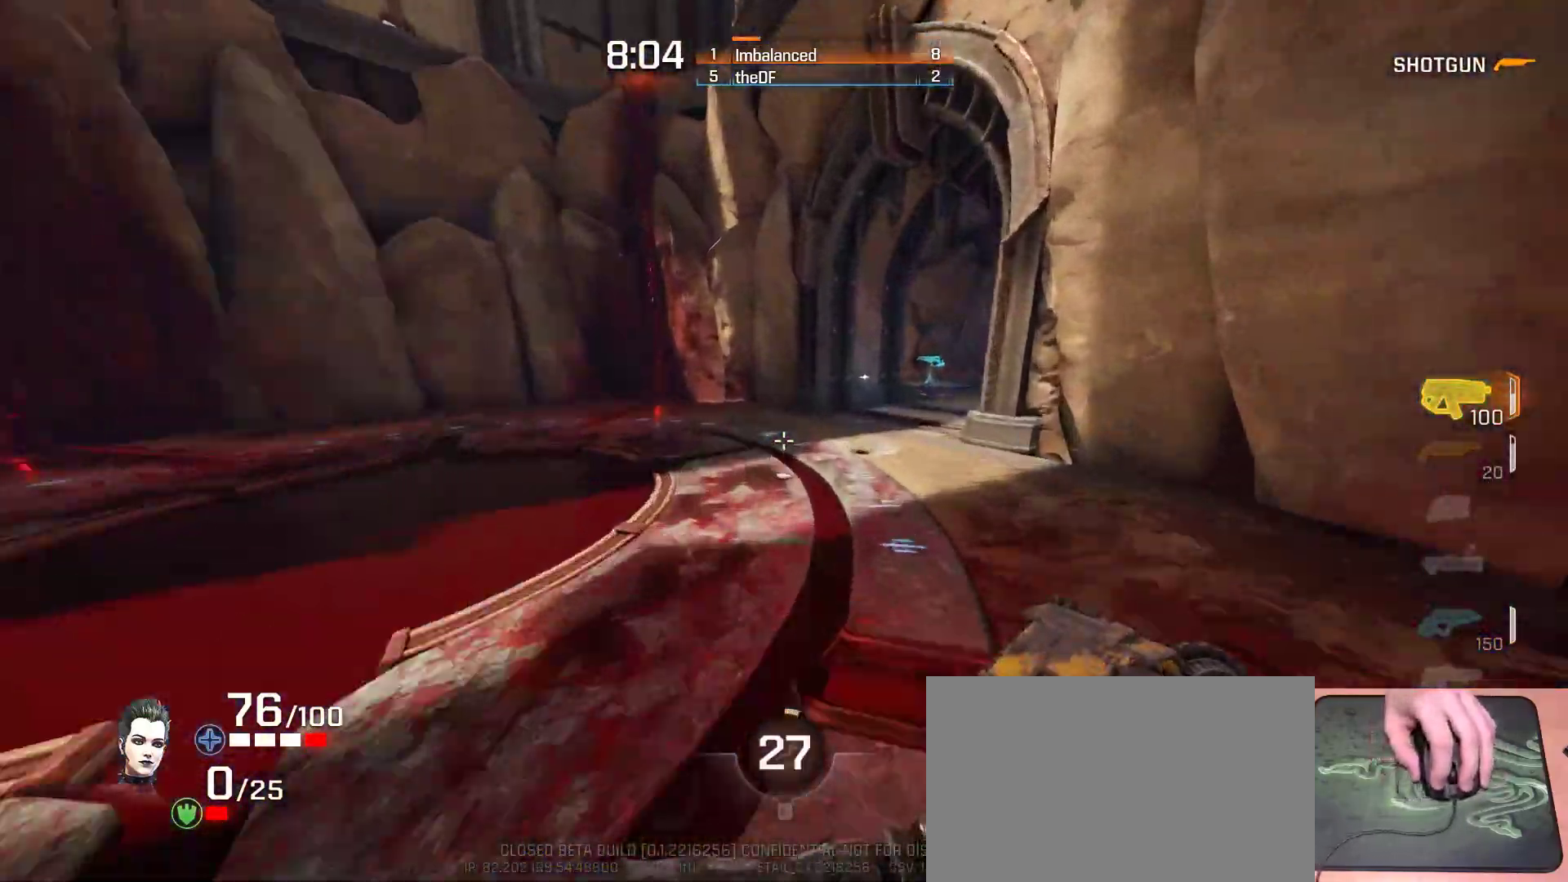
{"keys": ["ctrl", "d", "w"], "mouse": [], "events": []}
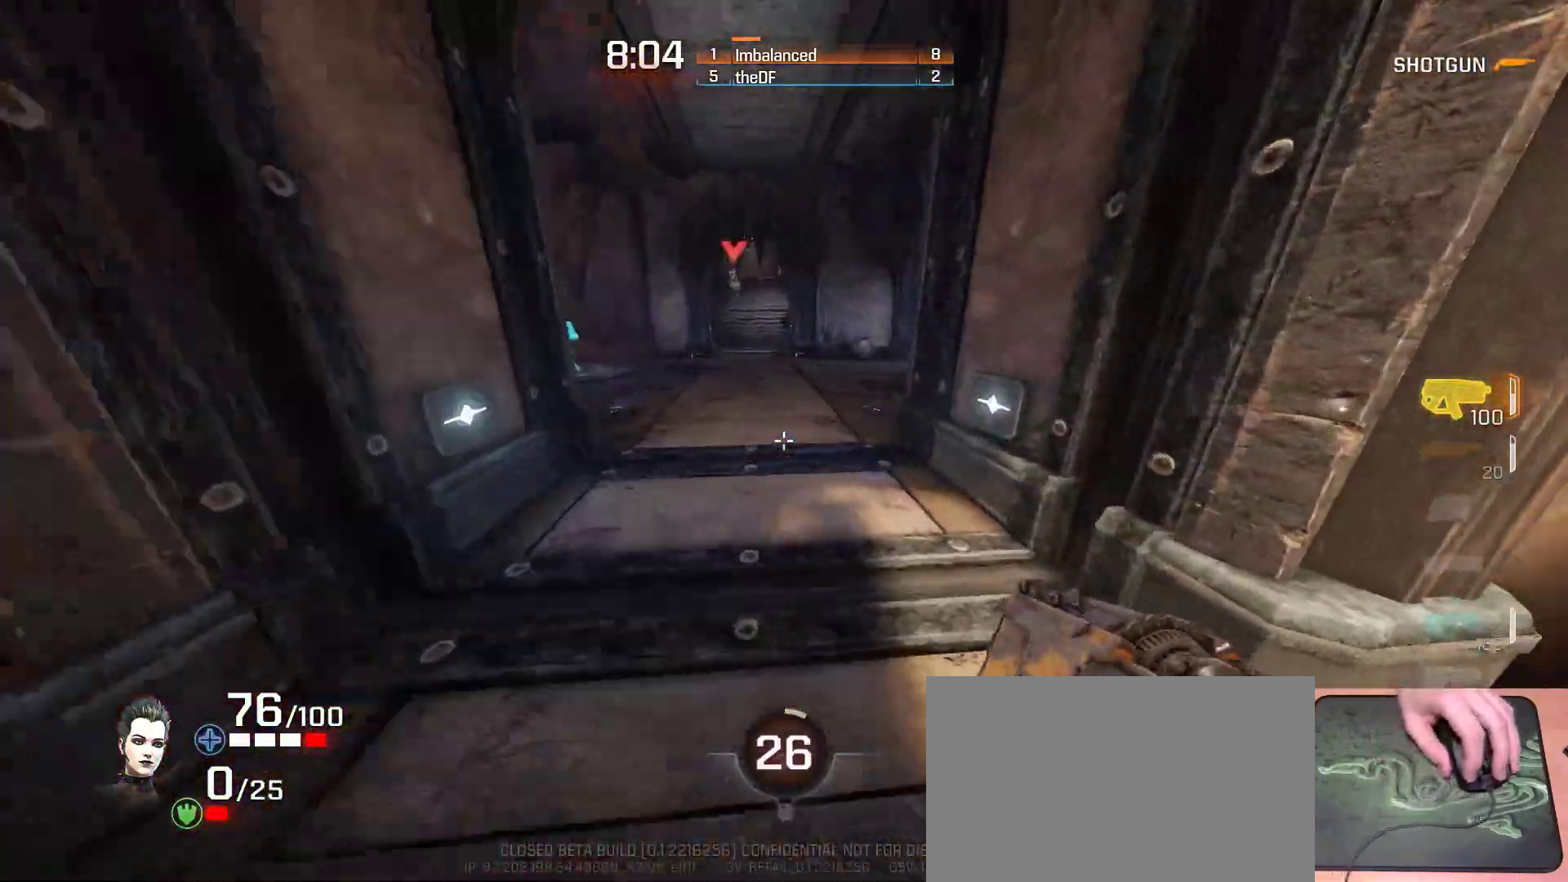
{"keys": ["w"], "mouse": [], "events": [[300, "ctrl", "up"], [300, "d", "up"]]}
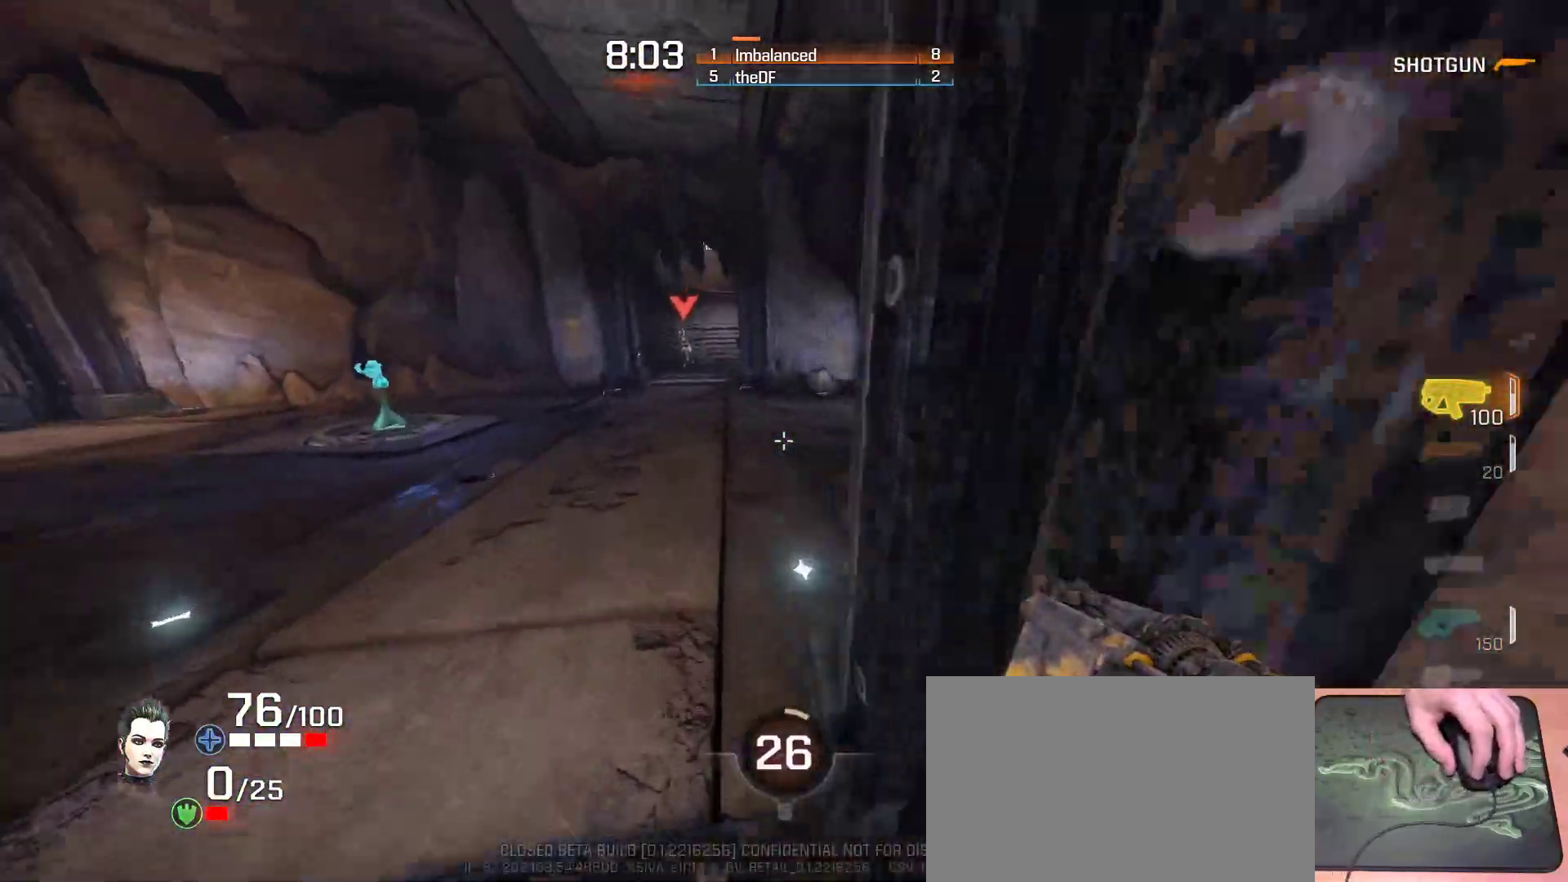
{"keys": ["a"], "mouse": [], "events": [[183, "a", "down"], [250, "space", "down"], [367, "w", "up"], [433, "space", "up"]]}
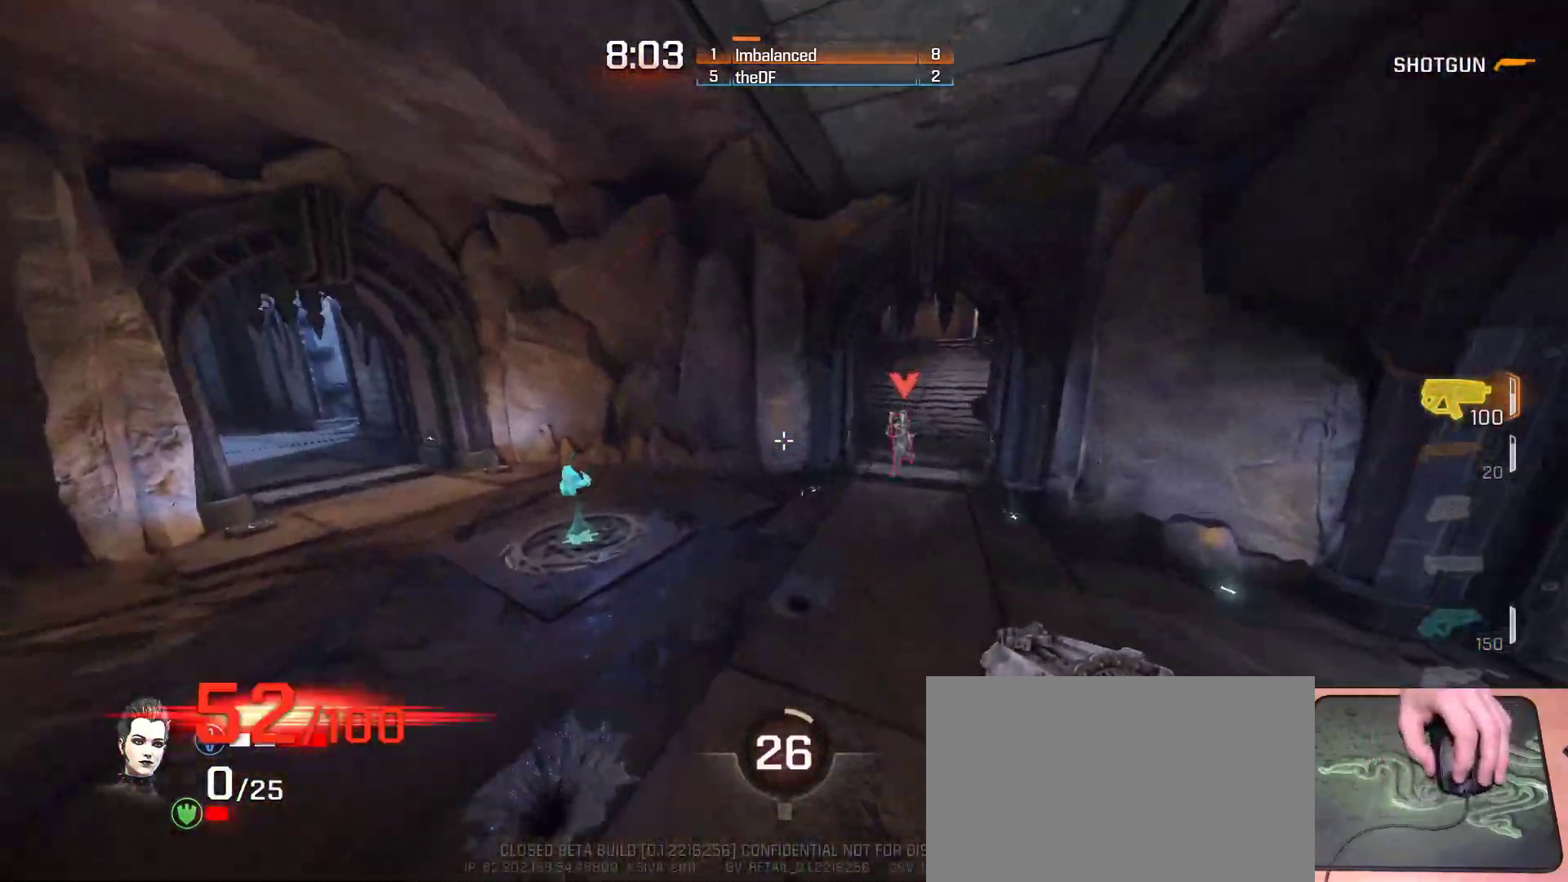
{"keys": ["a", "ctrl", "w"], "mouse": [], "events": [[250, "w", "down"], [350, "ctrl", "down"]]}
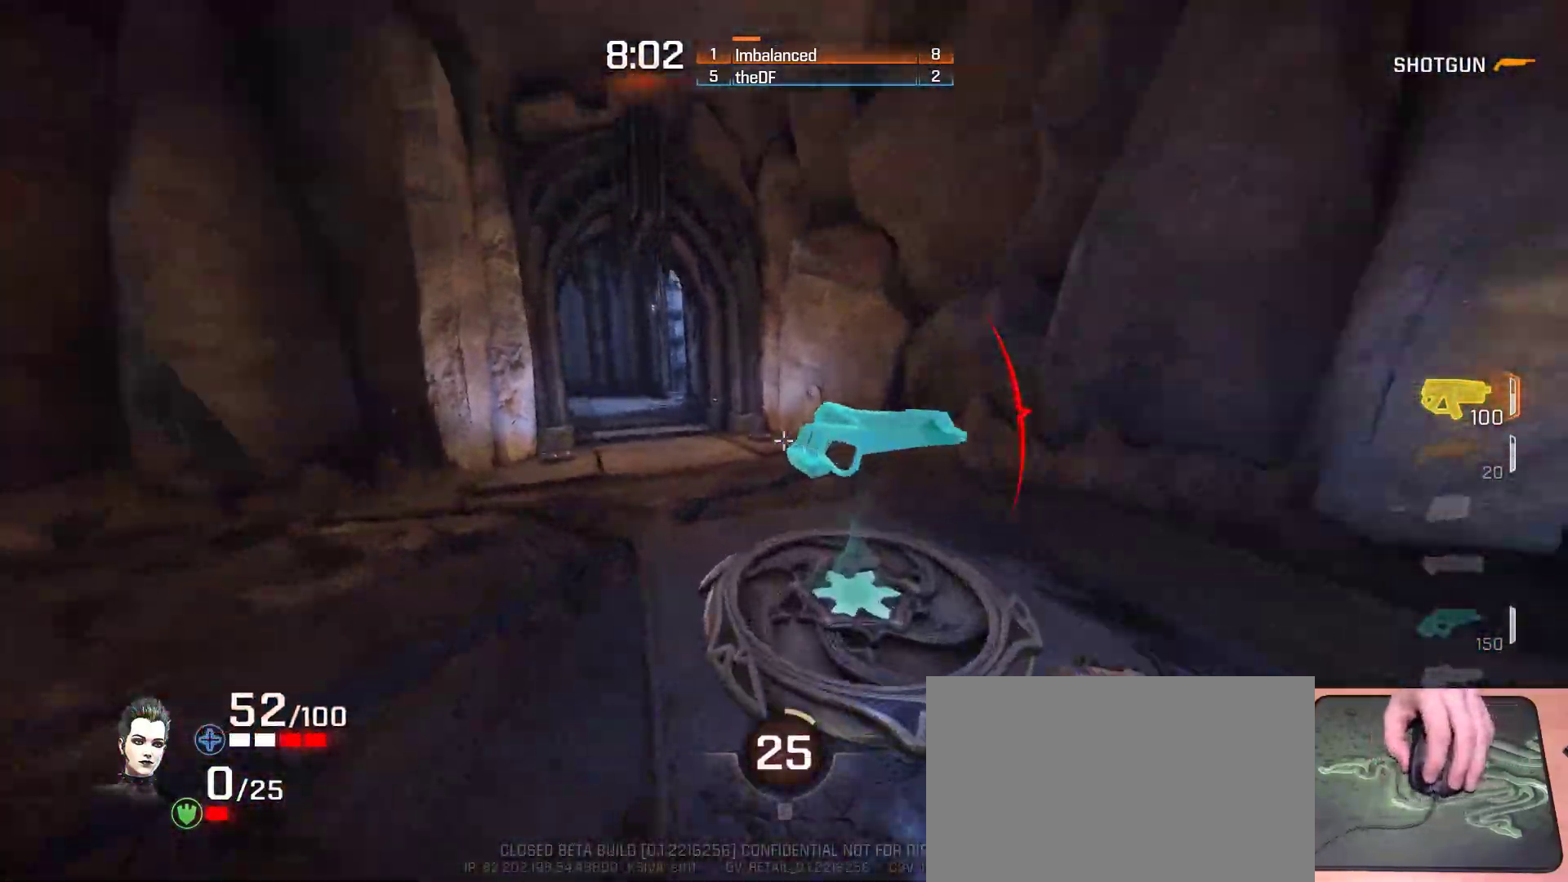
{"keys": ["a", "ctrl", "w"], "mouse": [], "events": []}
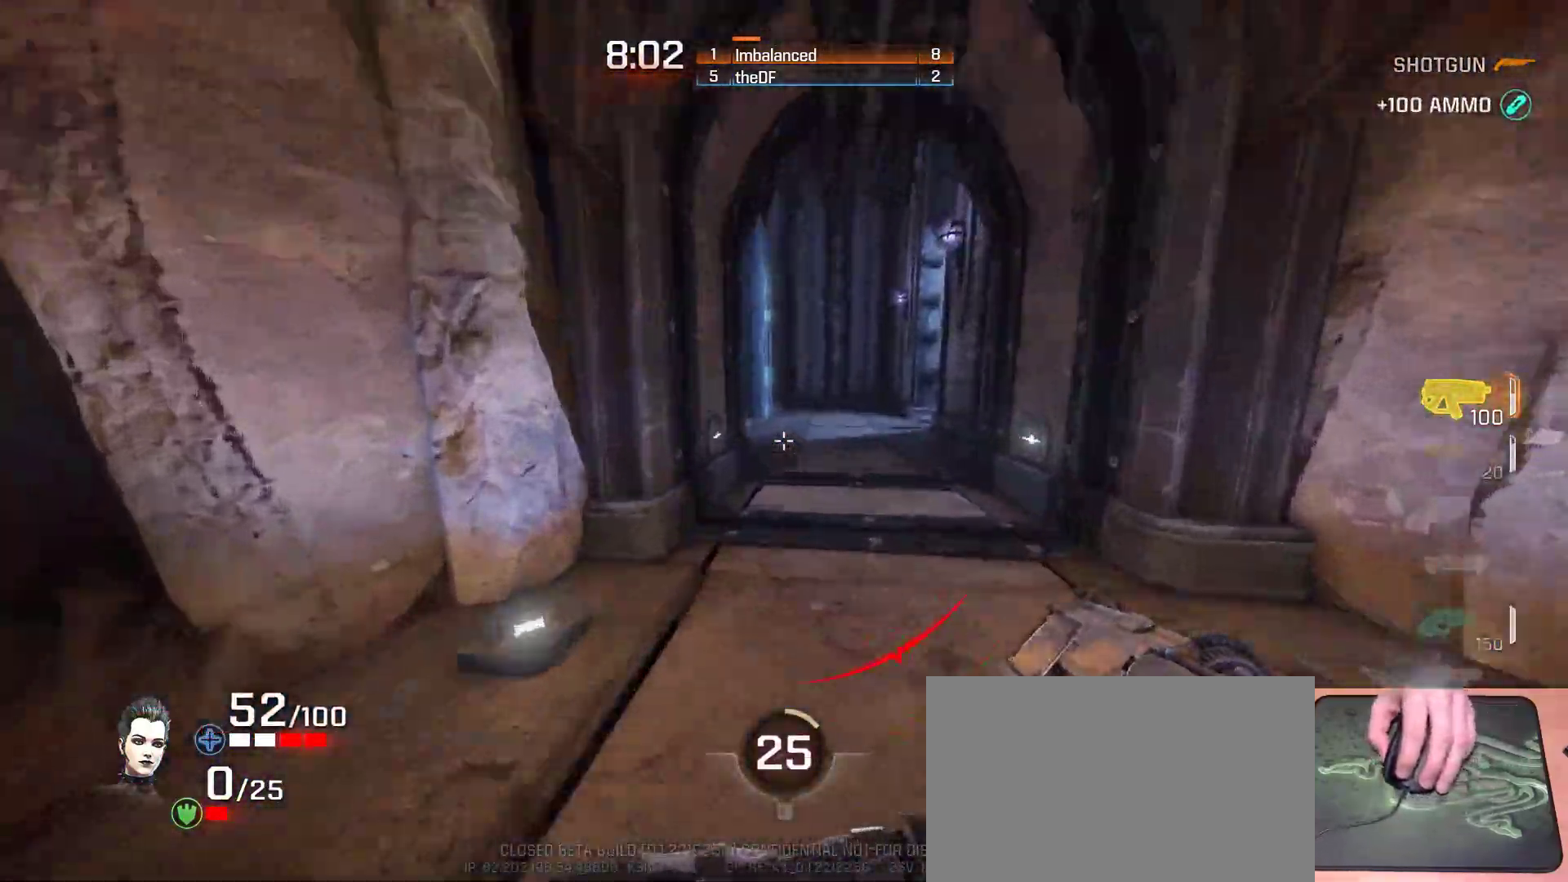
{"keys": ["a", "space", "w"], "mouse": [], "events": [[217, "a", "up"], [250, "ctrl", "up"], [367, "a", "down"], [433, "space", "down"]]}
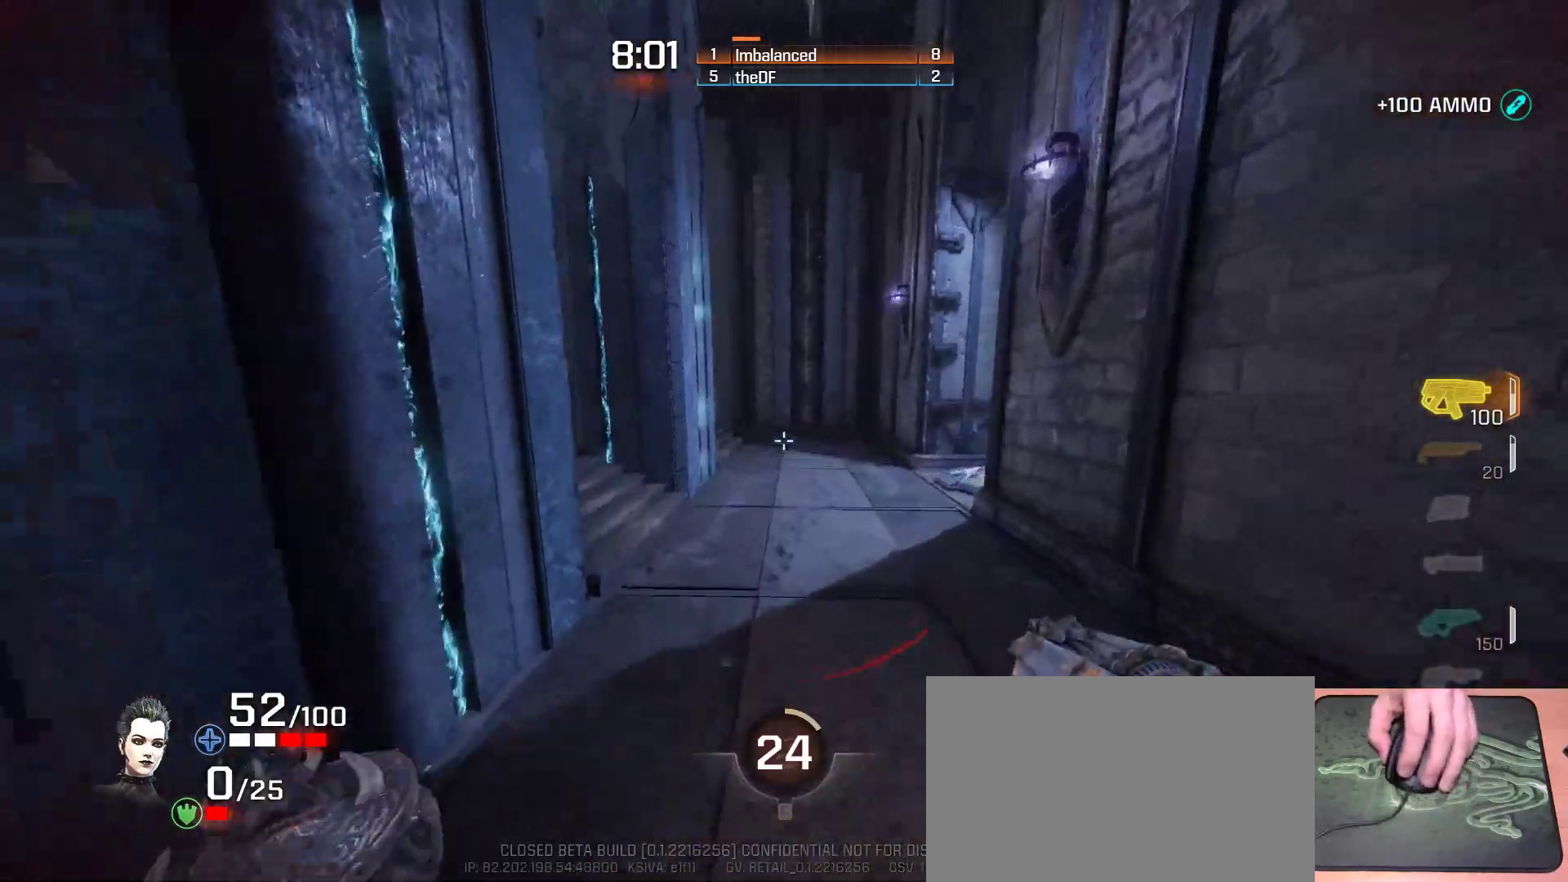
{"keys": ["a", "w"], "mouse": [], "events": [[33, "w", "up"], [67, "space", "up"], [417, "w", "down"]]}
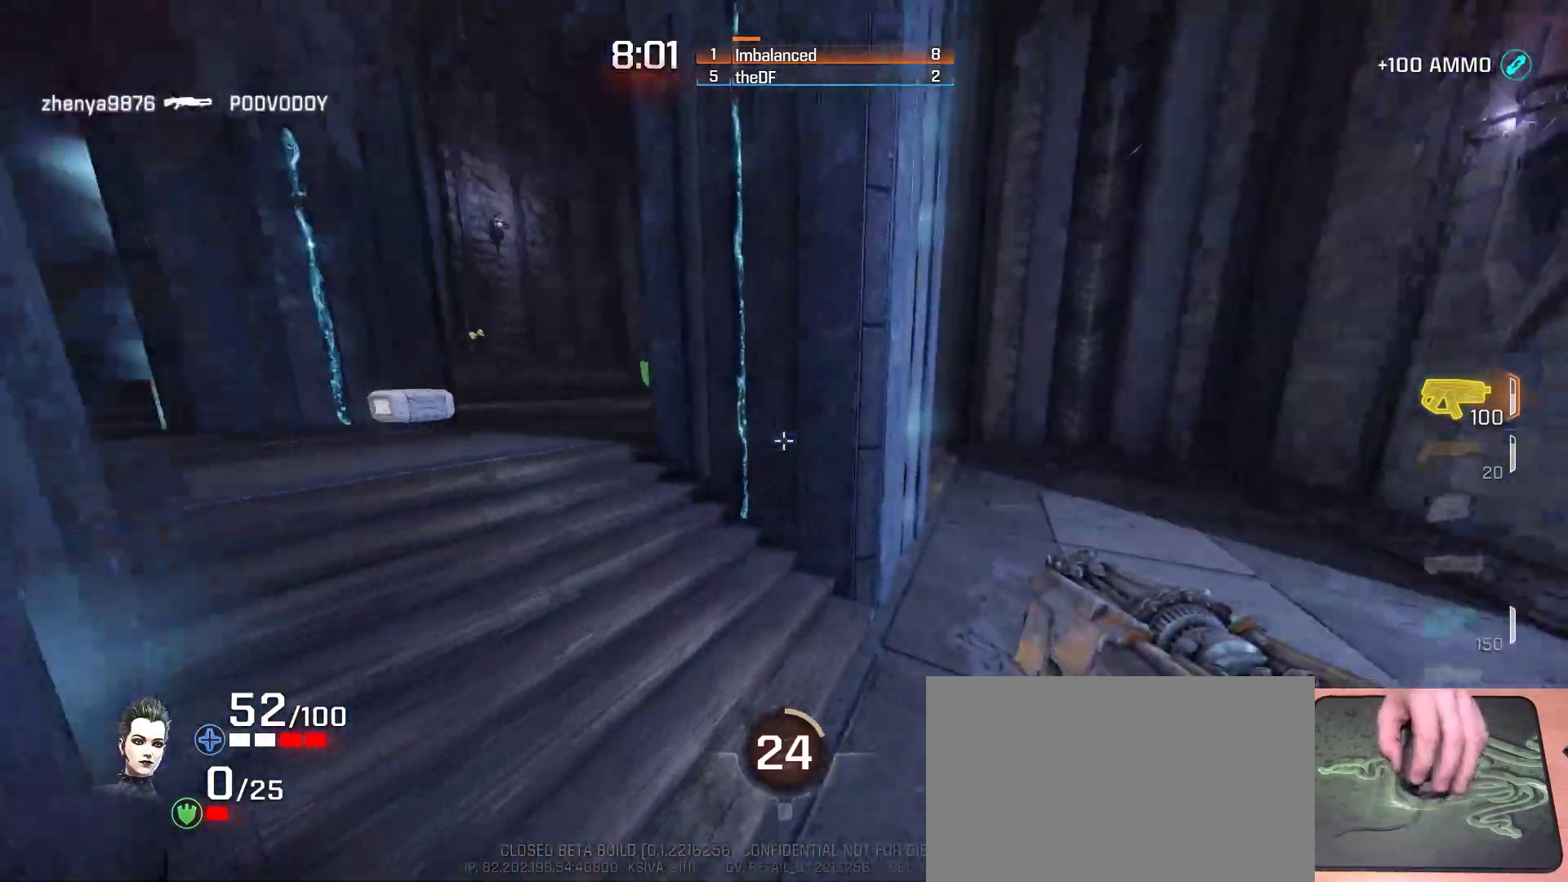
{"keys": ["a", "ctrl", "w"], "mouse": [], "events": [[33, "ctrl", "down"]]}
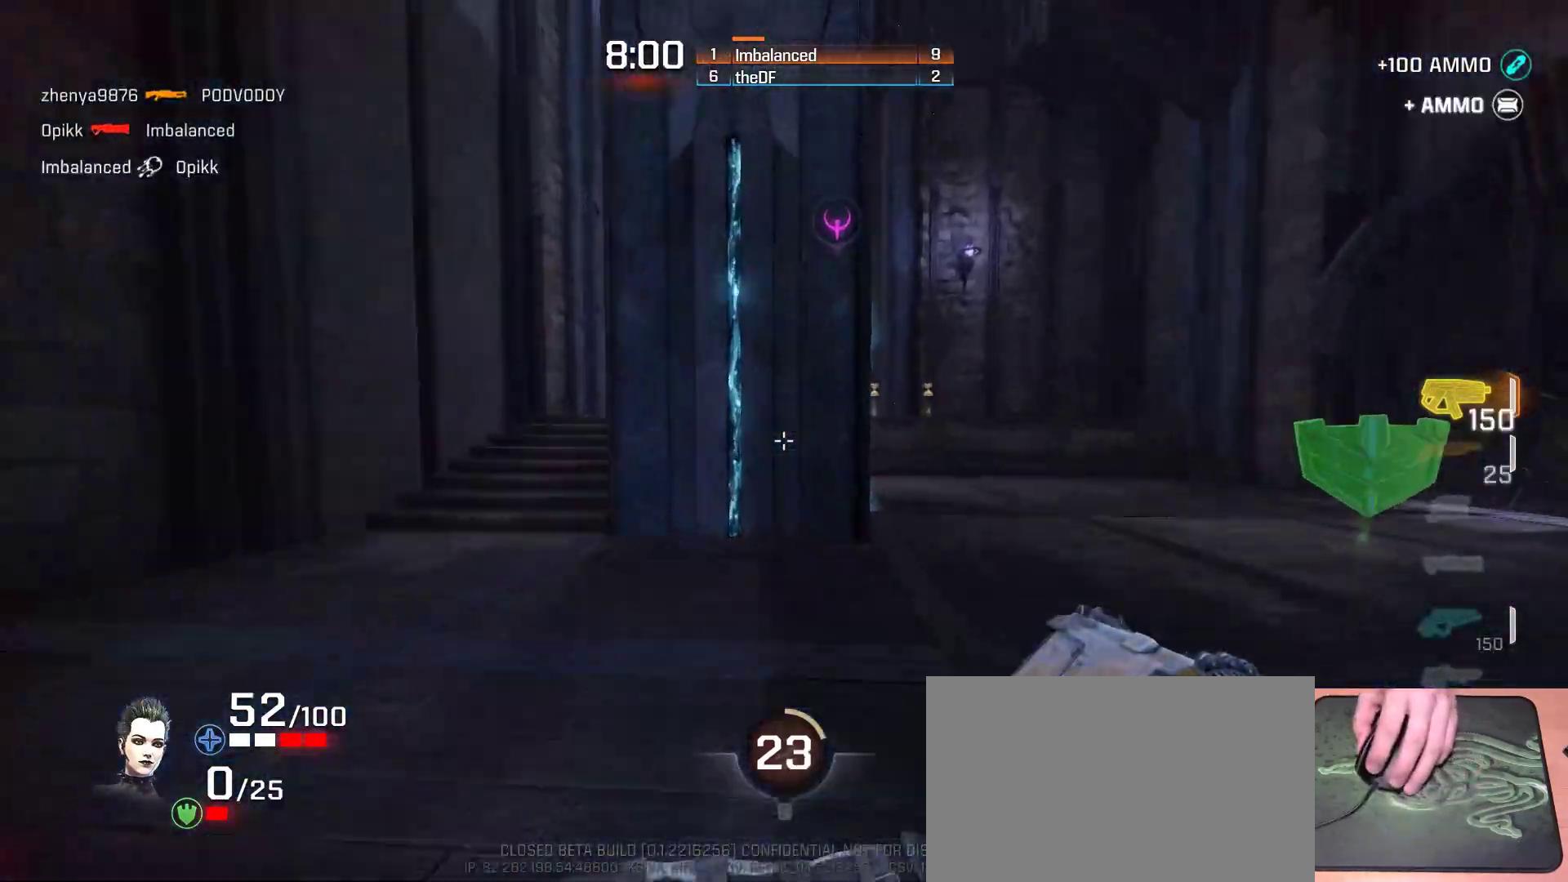
{"keys": ["w"], "mouse": [], "events": [[33, "a", "up"], [100, "ctrl", "up"], [233, "d", "down"], [383, "d", "up"]]}
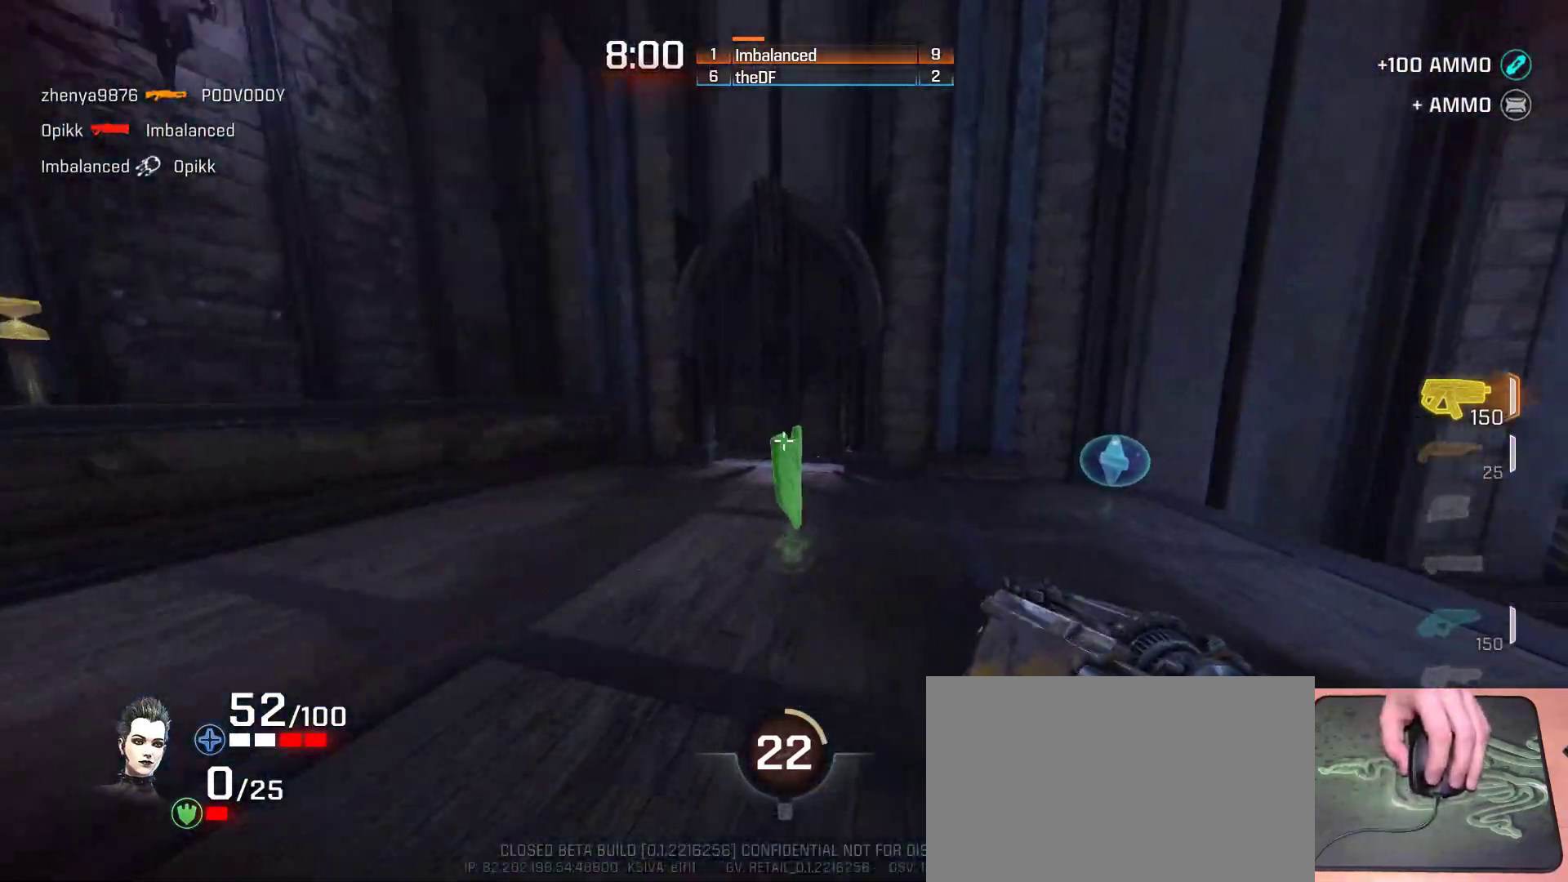
{"keys": ["d", "space", "w"], "mouse": [], "events": [[367, "d", "down"], [483, "space", "down"]]}
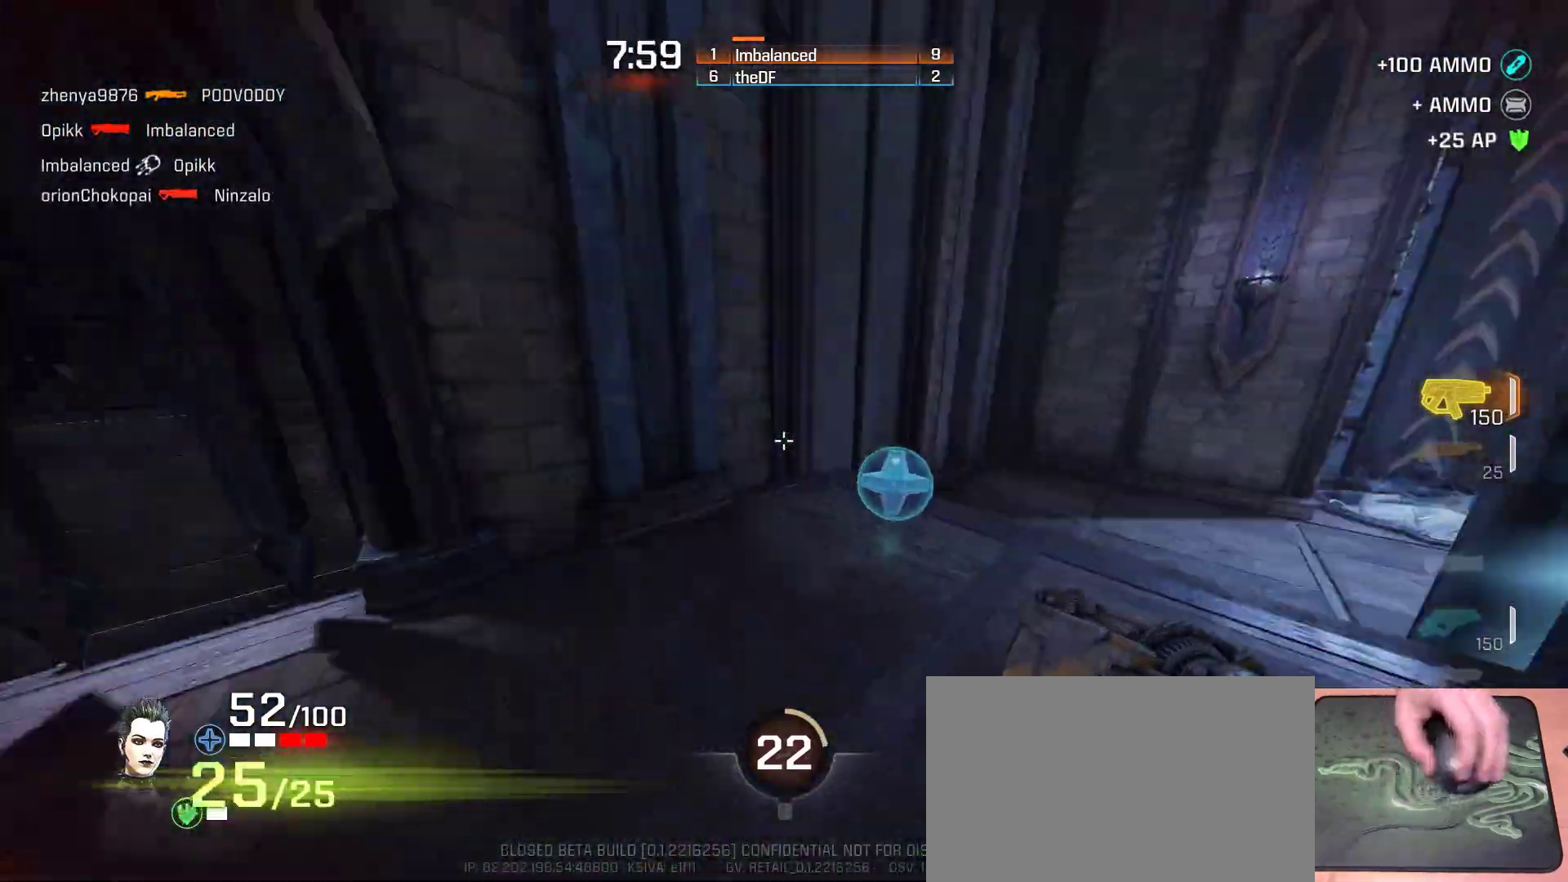
{"keys": ["ctrl", "d", "w"], "mouse": [], "events": [[183, "space", "up"], [183, "w", "up"], [433, "w", "down"], [467, "ctrl", "down"]]}
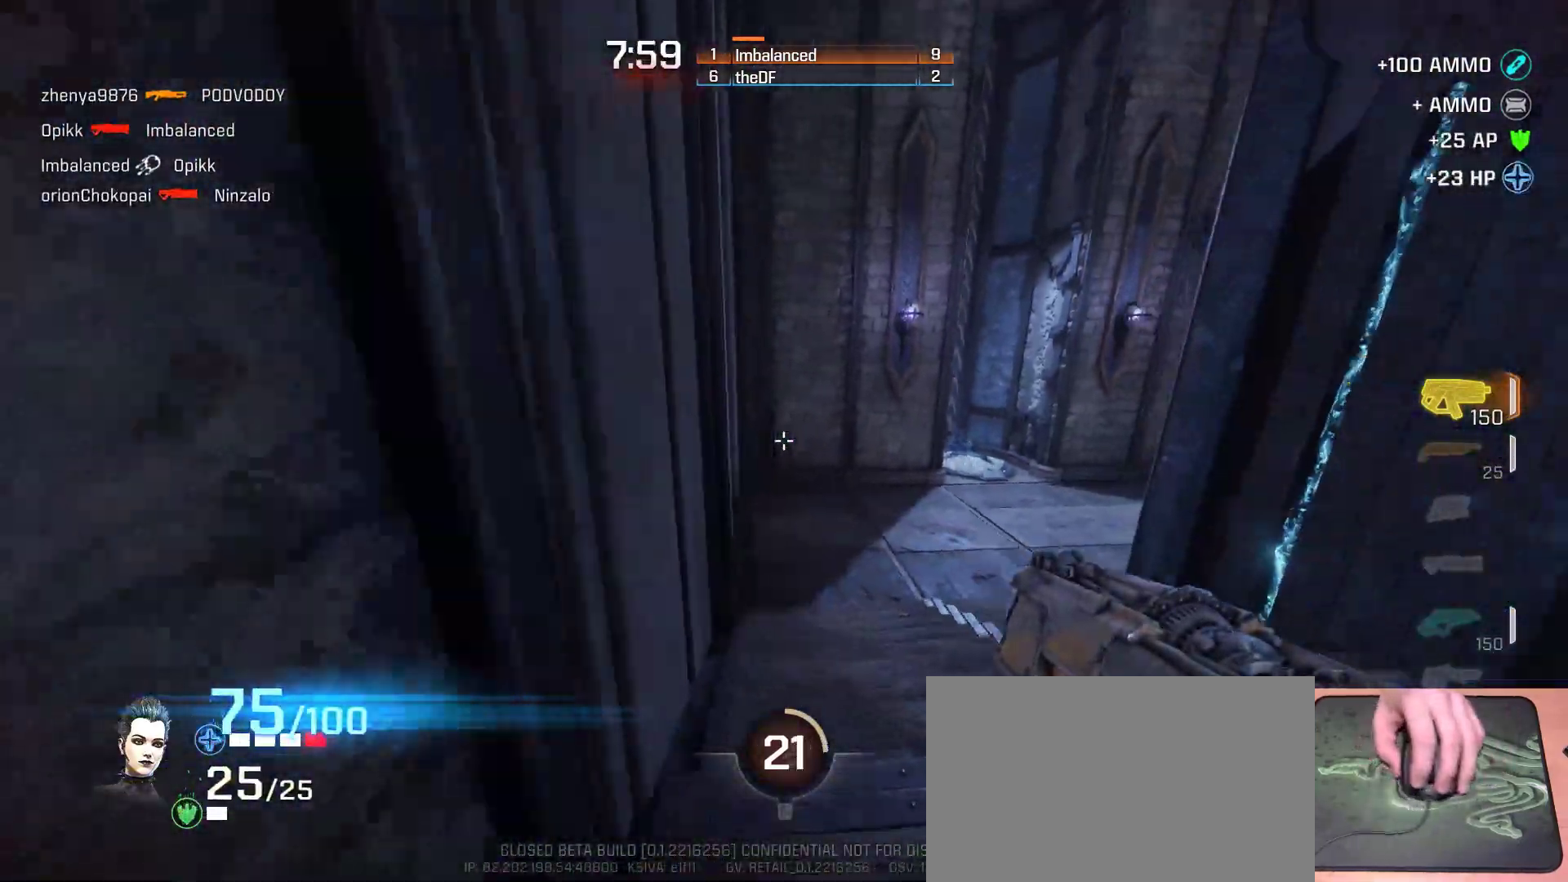
{"keys": ["ctrl", "d", "w"], "mouse": [], "events": []}
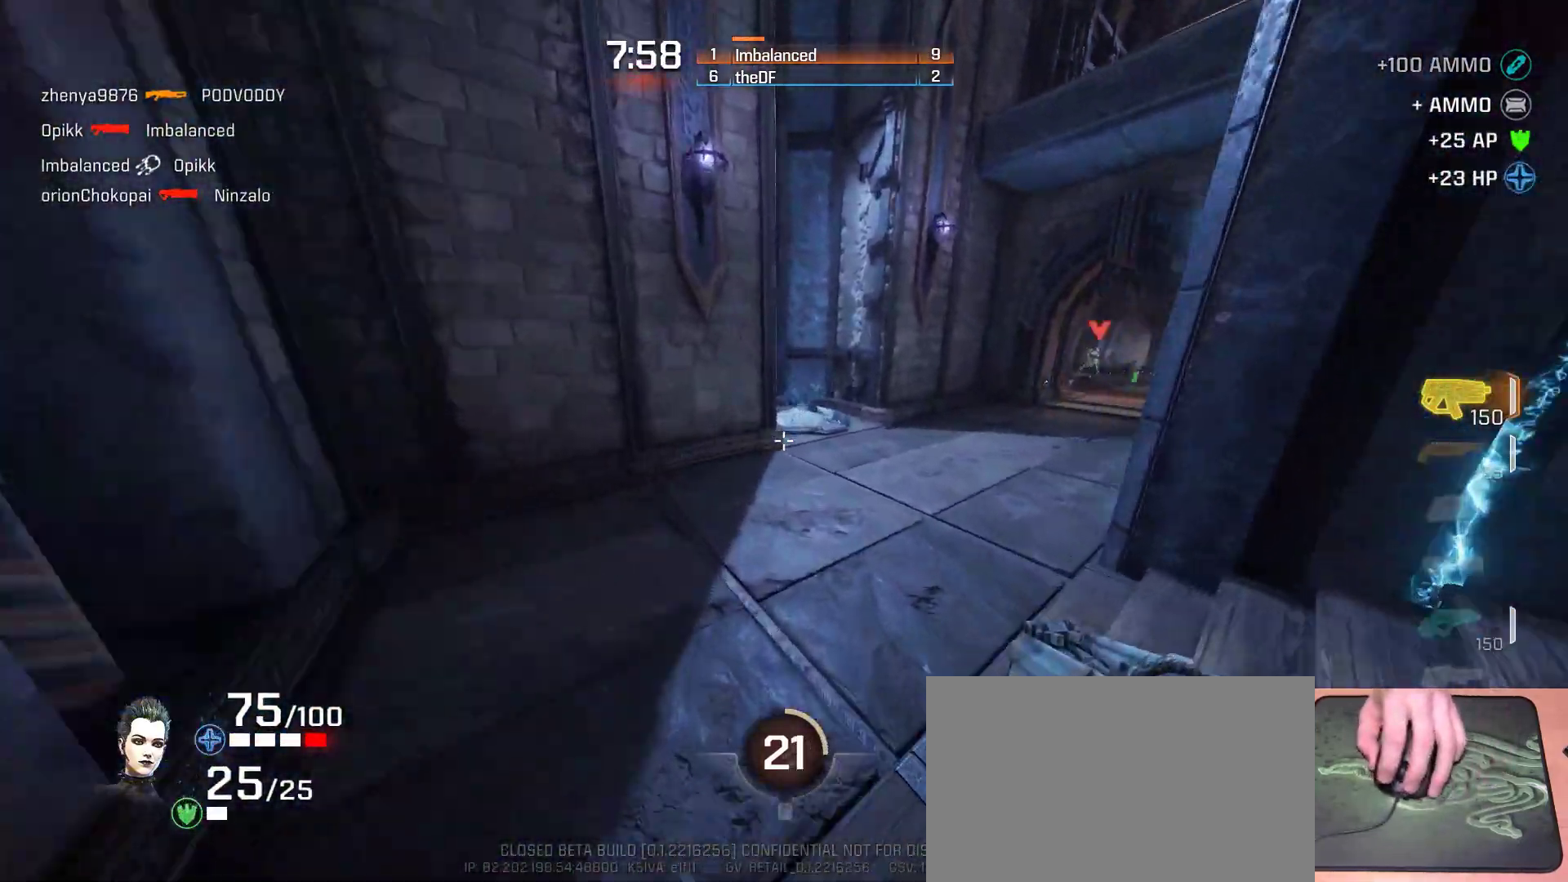
{"keys": ["d", "w"], "mouse": [], "events": [[250, "ctrl", "up"], [367, "w", "up"], [467, "w", "down"]]}